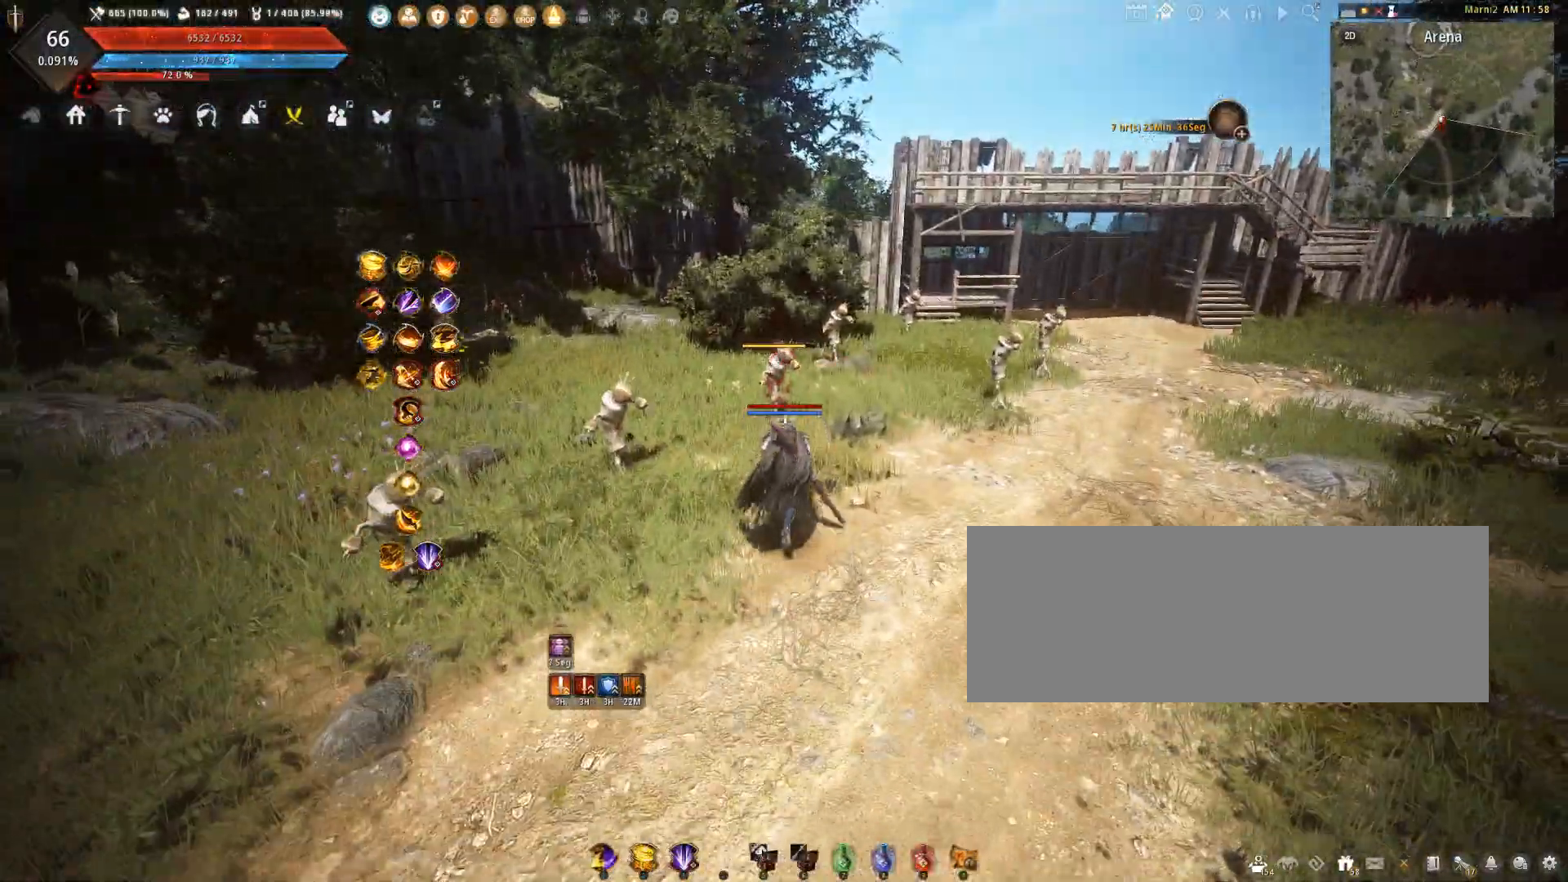
Gameplay with keyboard and mouse; each line is a JSON object with the keys and mouse buttons held at the frame after it. "events" lists presses ("down") and releases ("up") of "a", "c", "d", "e", "f", "q", "s", "shift", "space", "tab", "w", "x", "z", "mouse_left" and "mouse_right" between this image and that frame as [ms after this image, input, new state], when the widget could be followed in between. "mouse_left", "mouse_right" = the "left", "right" buttons of the "mouse" list. No other keys are recorded. Mouse movement is not recorded.
{"keys": [], "mouse": [], "events": [[33, "shift", "down"], [167, "shift", "up"], [200, "w", "up"]]}
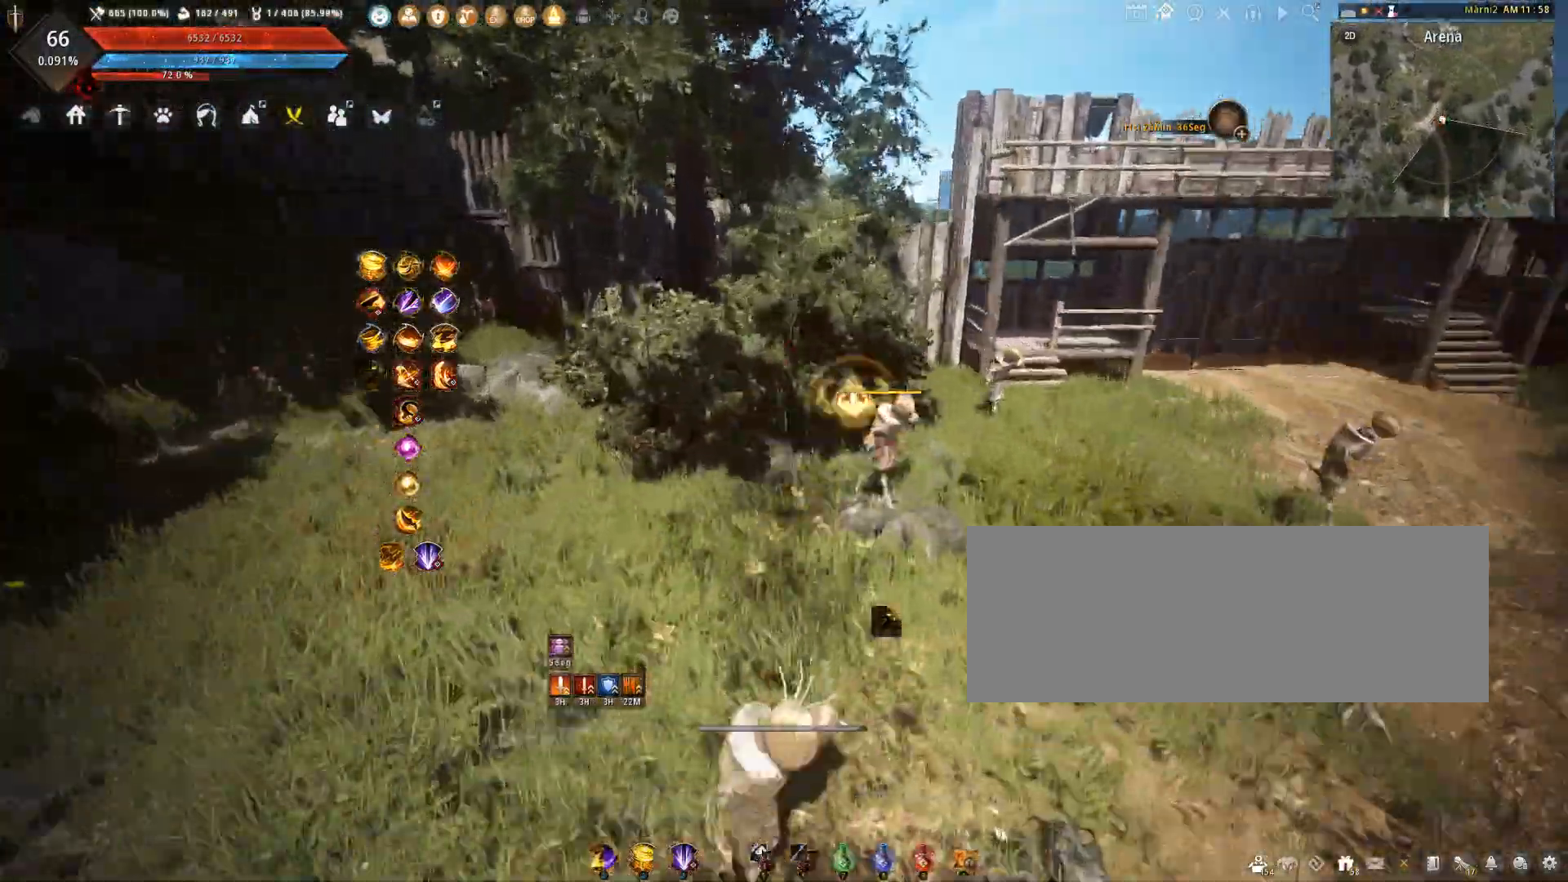
{"keys": ["d"], "mouse": [], "events": [[501, "d", "down"]]}
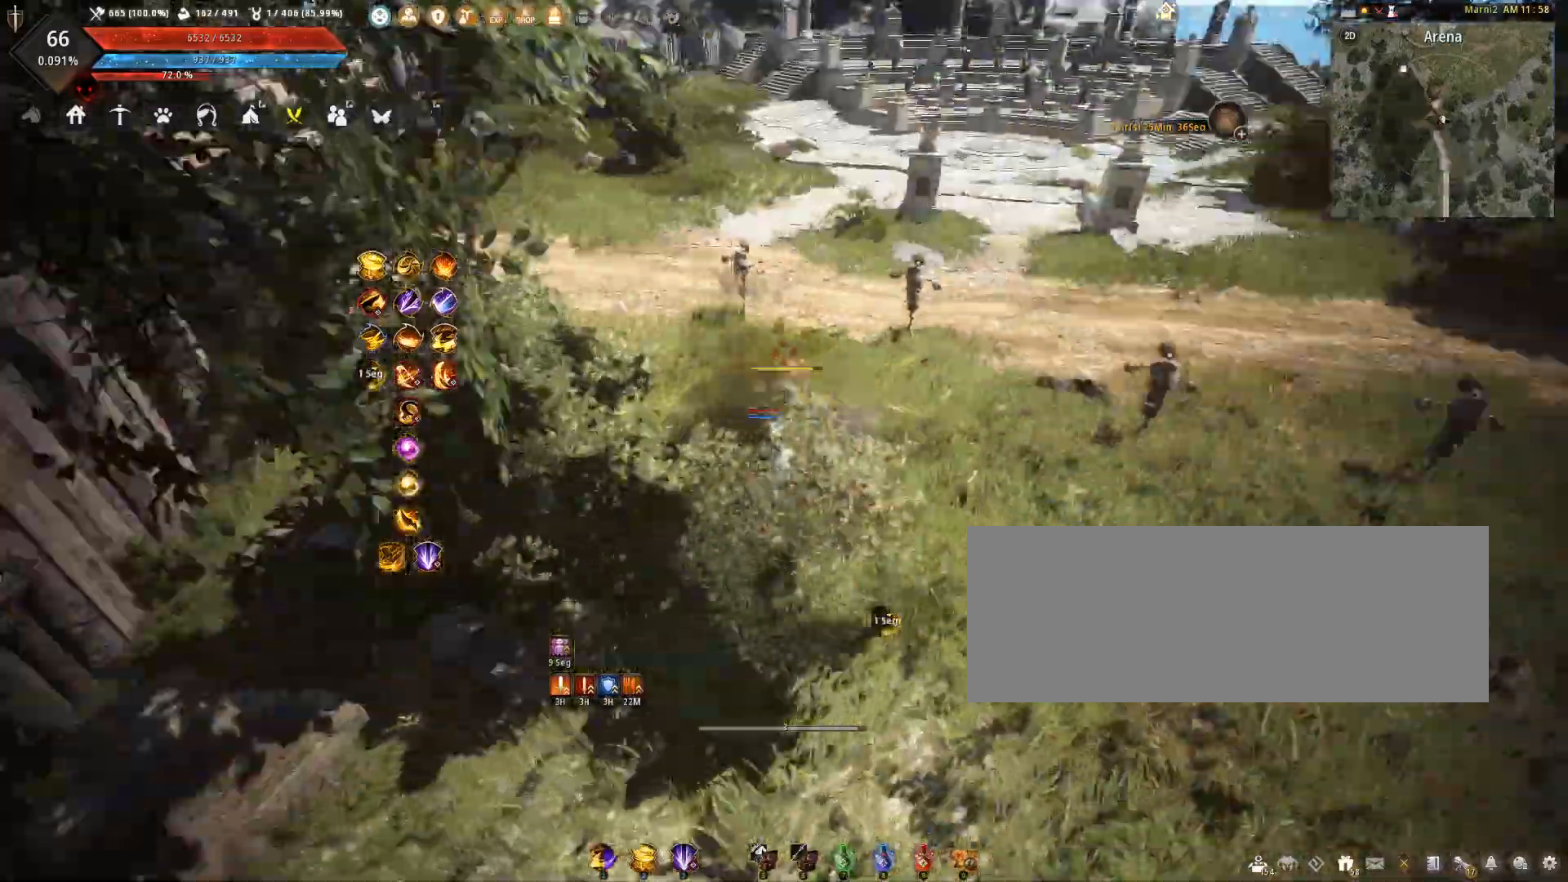
{"keys": ["d", "w"], "mouse": [], "events": [[33, "w", "down"]]}
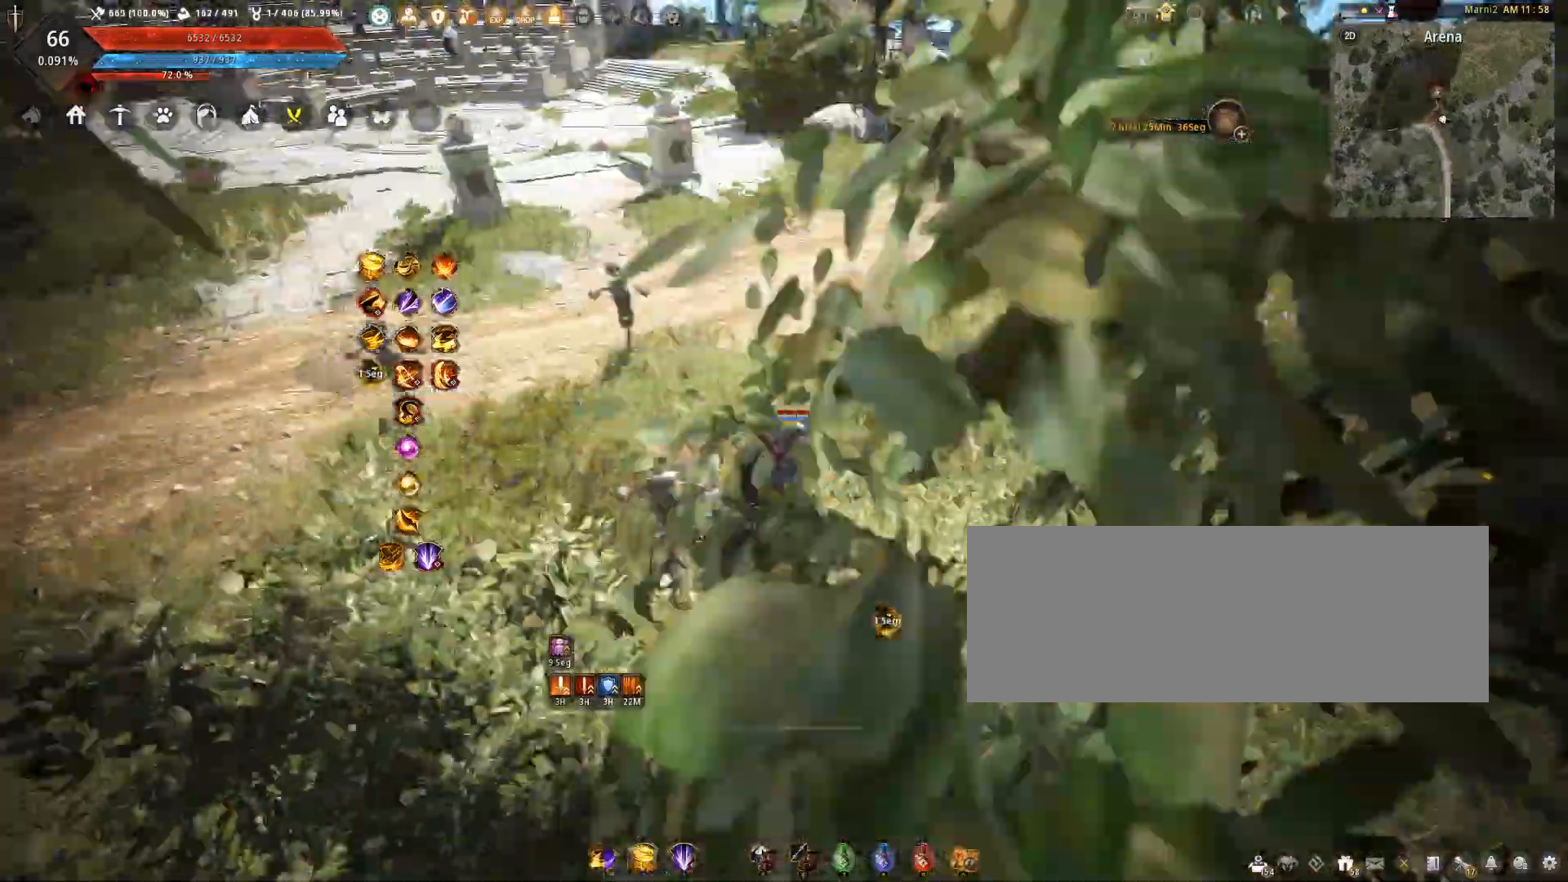
{"keys": ["w"], "mouse": [], "events": [[100, "d", "up"]]}
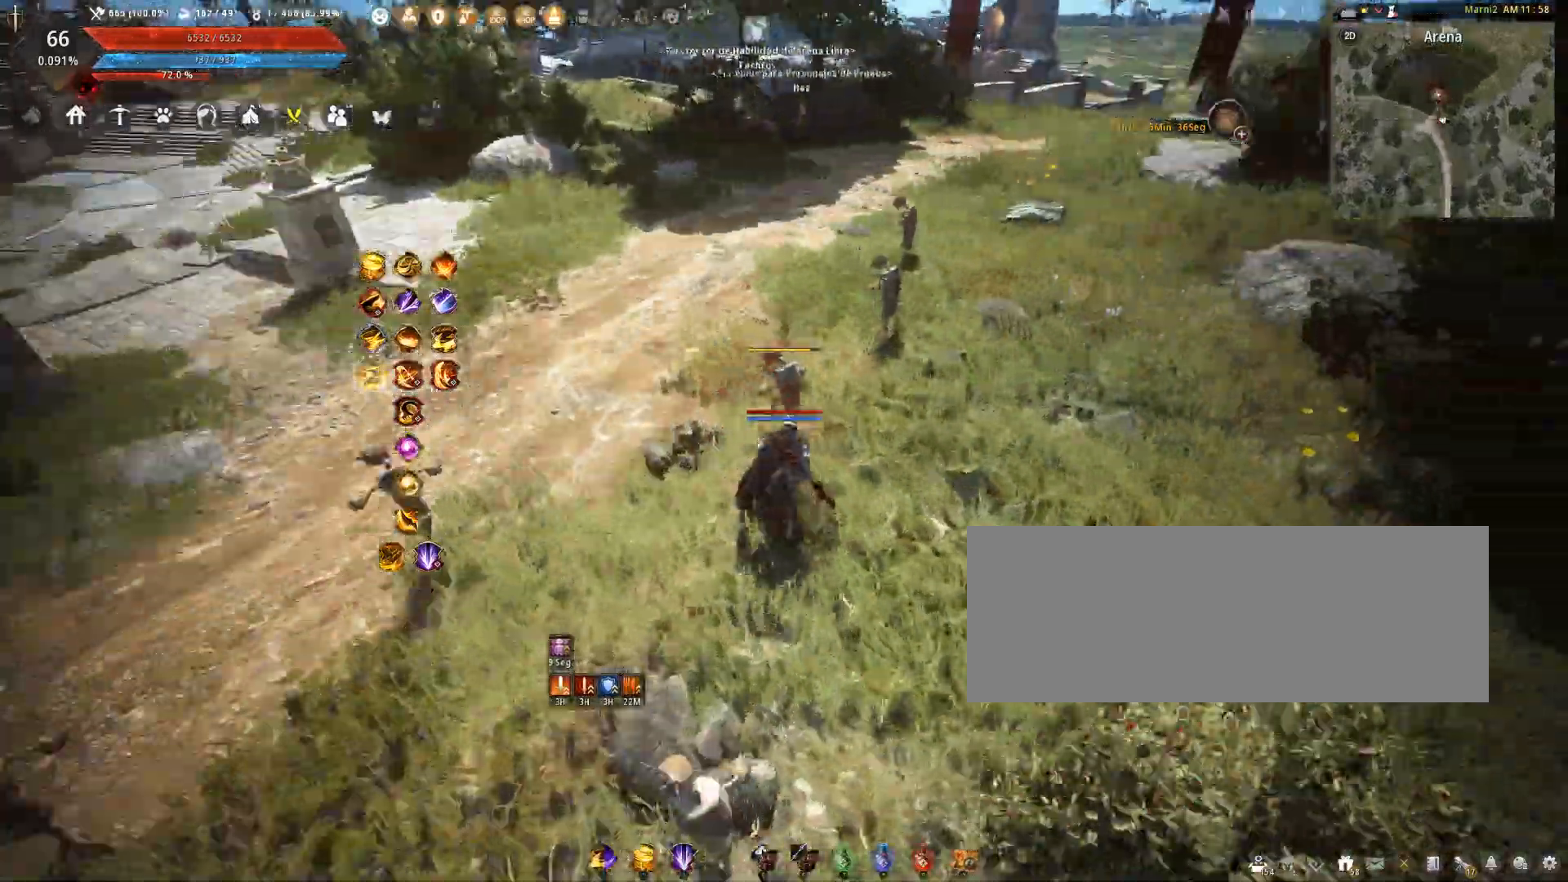
{"keys": [], "mouse": [], "events": [[200, "mouse_right", "down"], [300, "mouse_right", "up"], [500, "w", "up"]]}
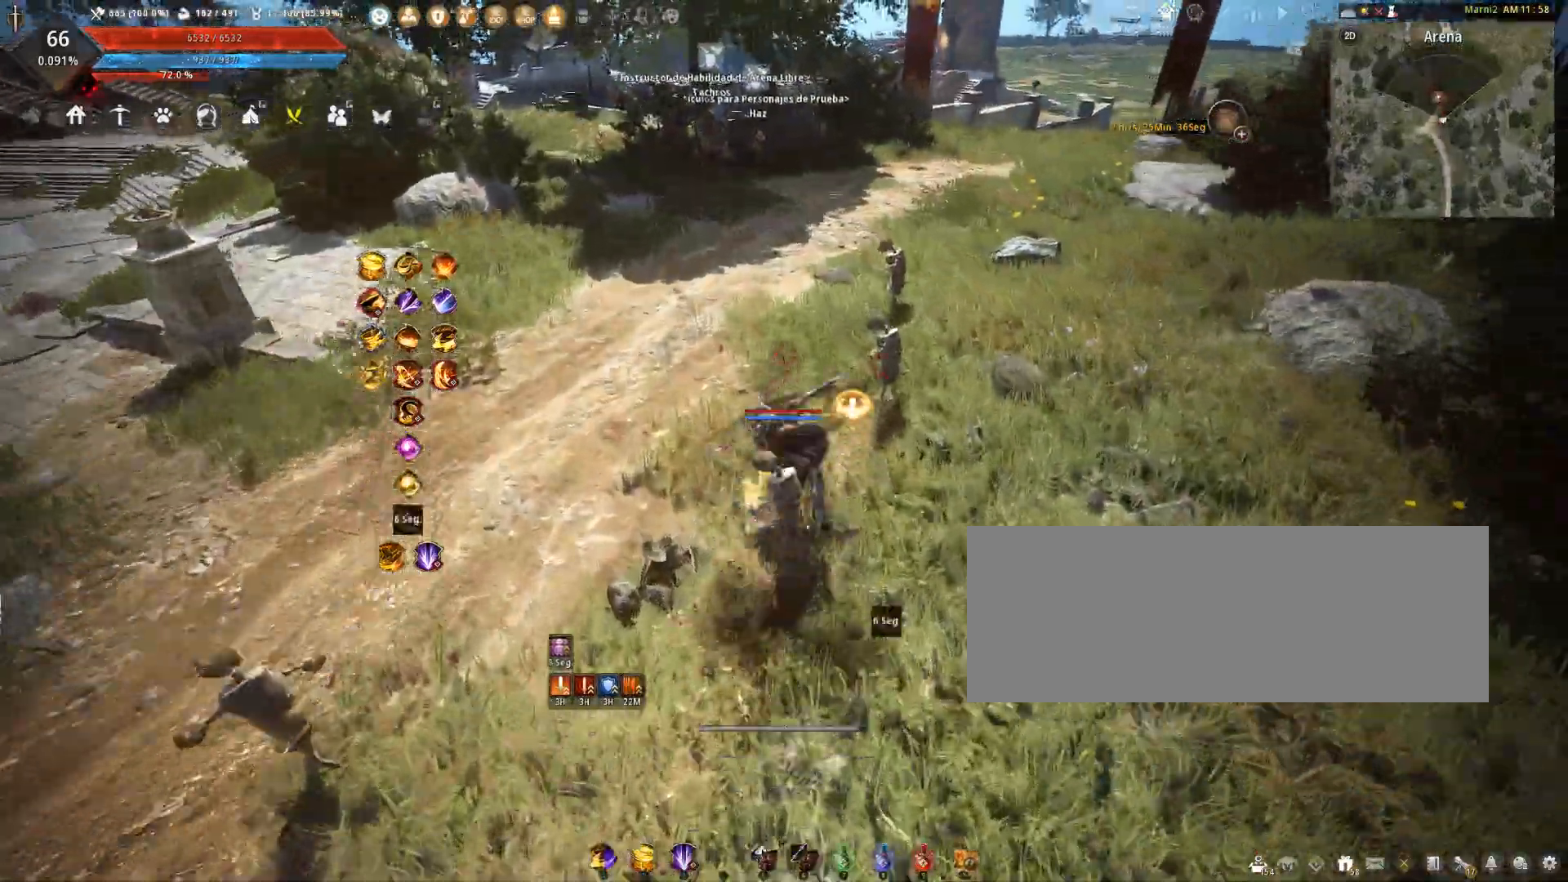
{"keys": [], "mouse": [], "events": []}
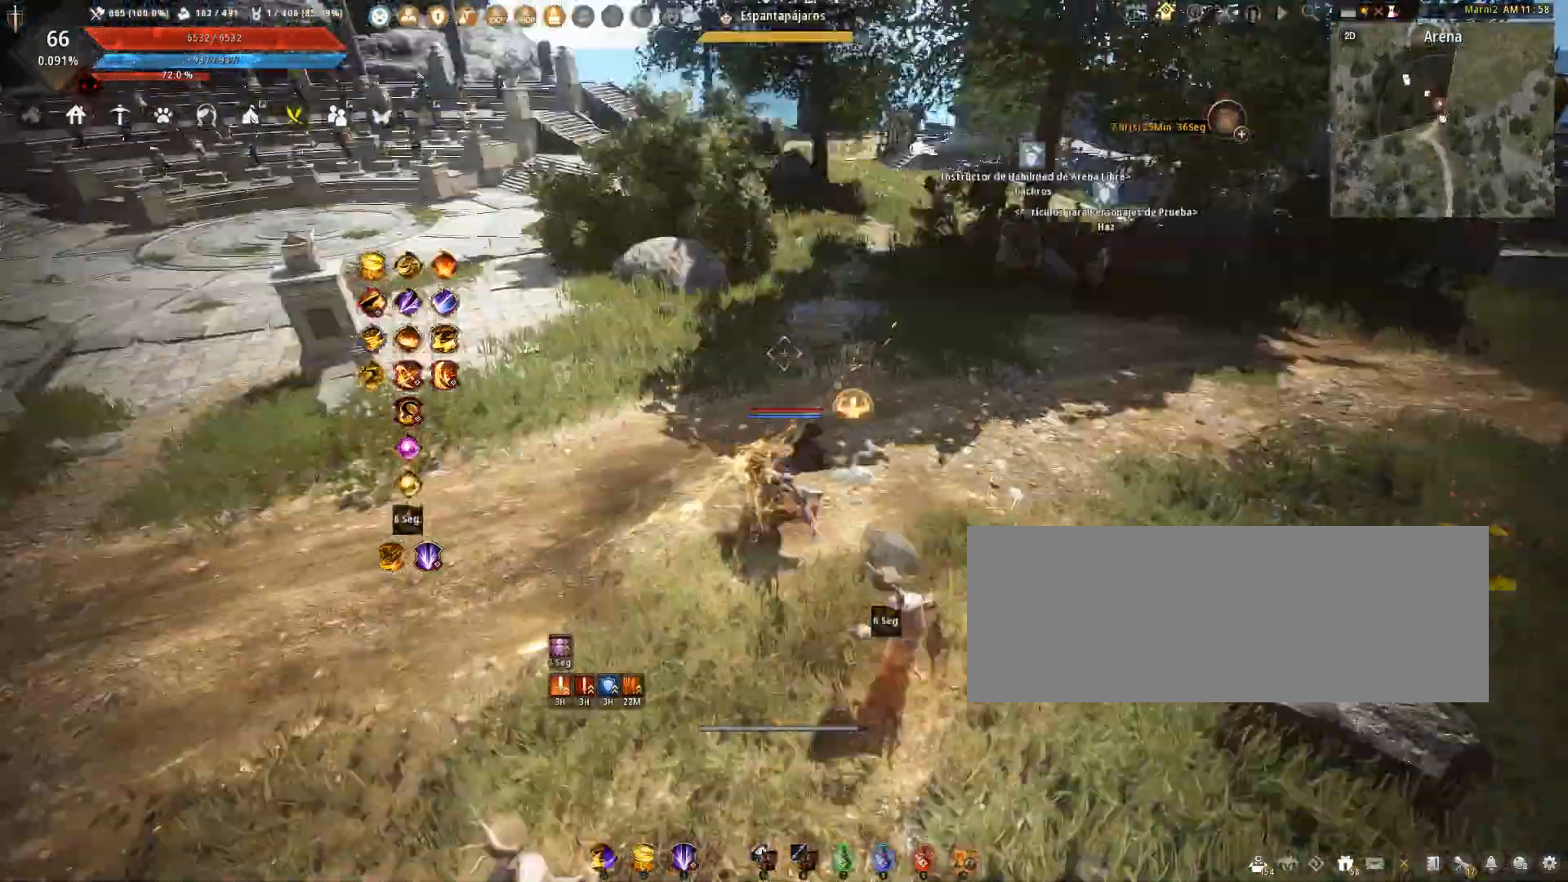
{"keys": [], "mouse": [], "events": []}
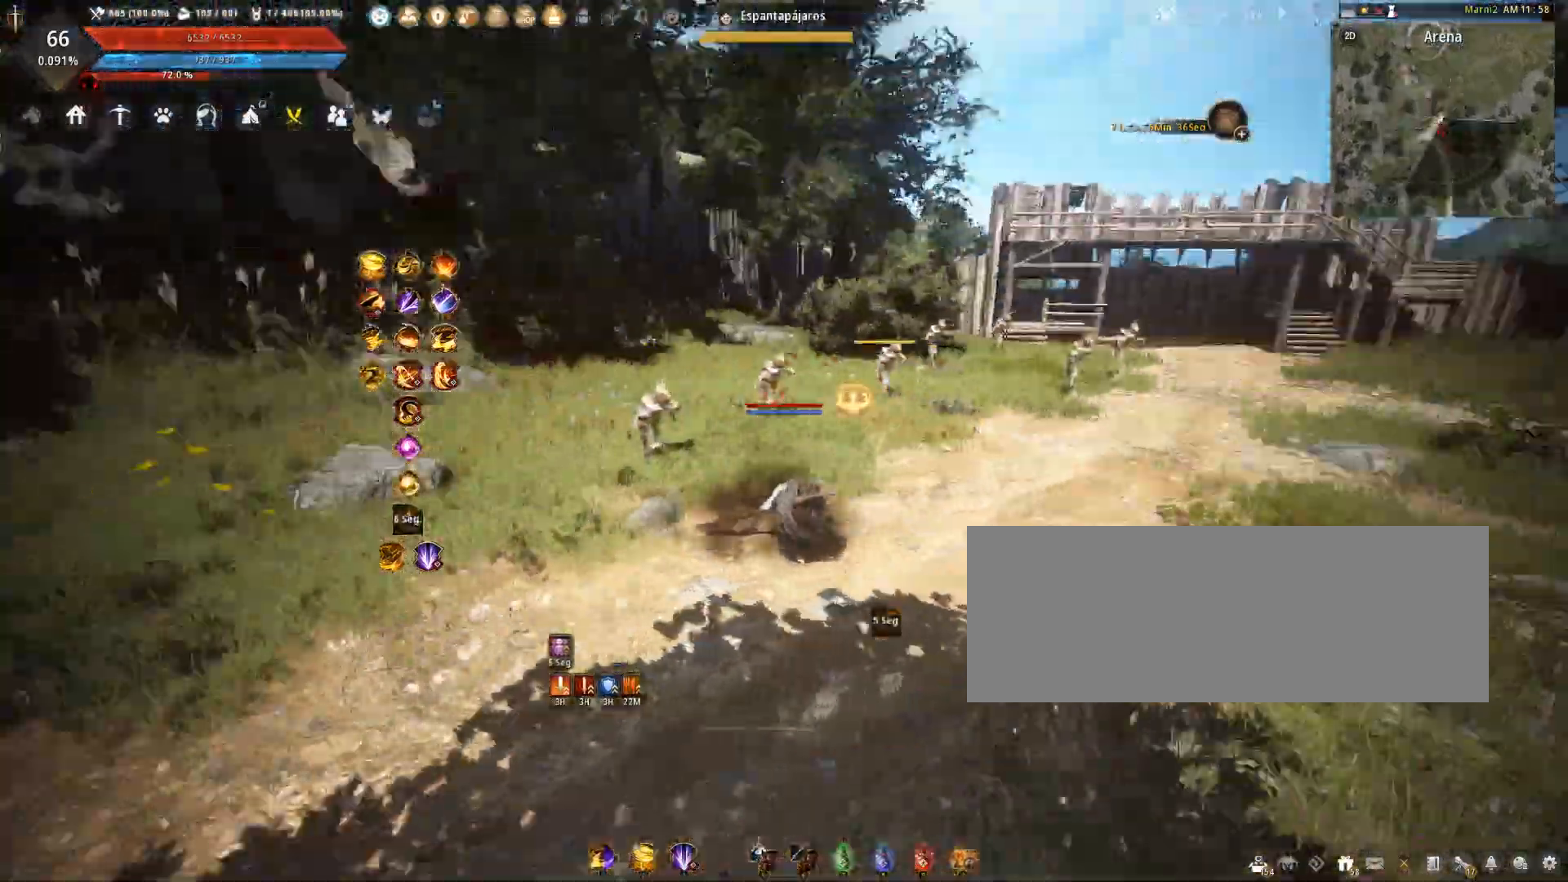
{"keys": ["d", "w"], "mouse": [], "events": [[34, "w", "down"], [467, "d", "down"]]}
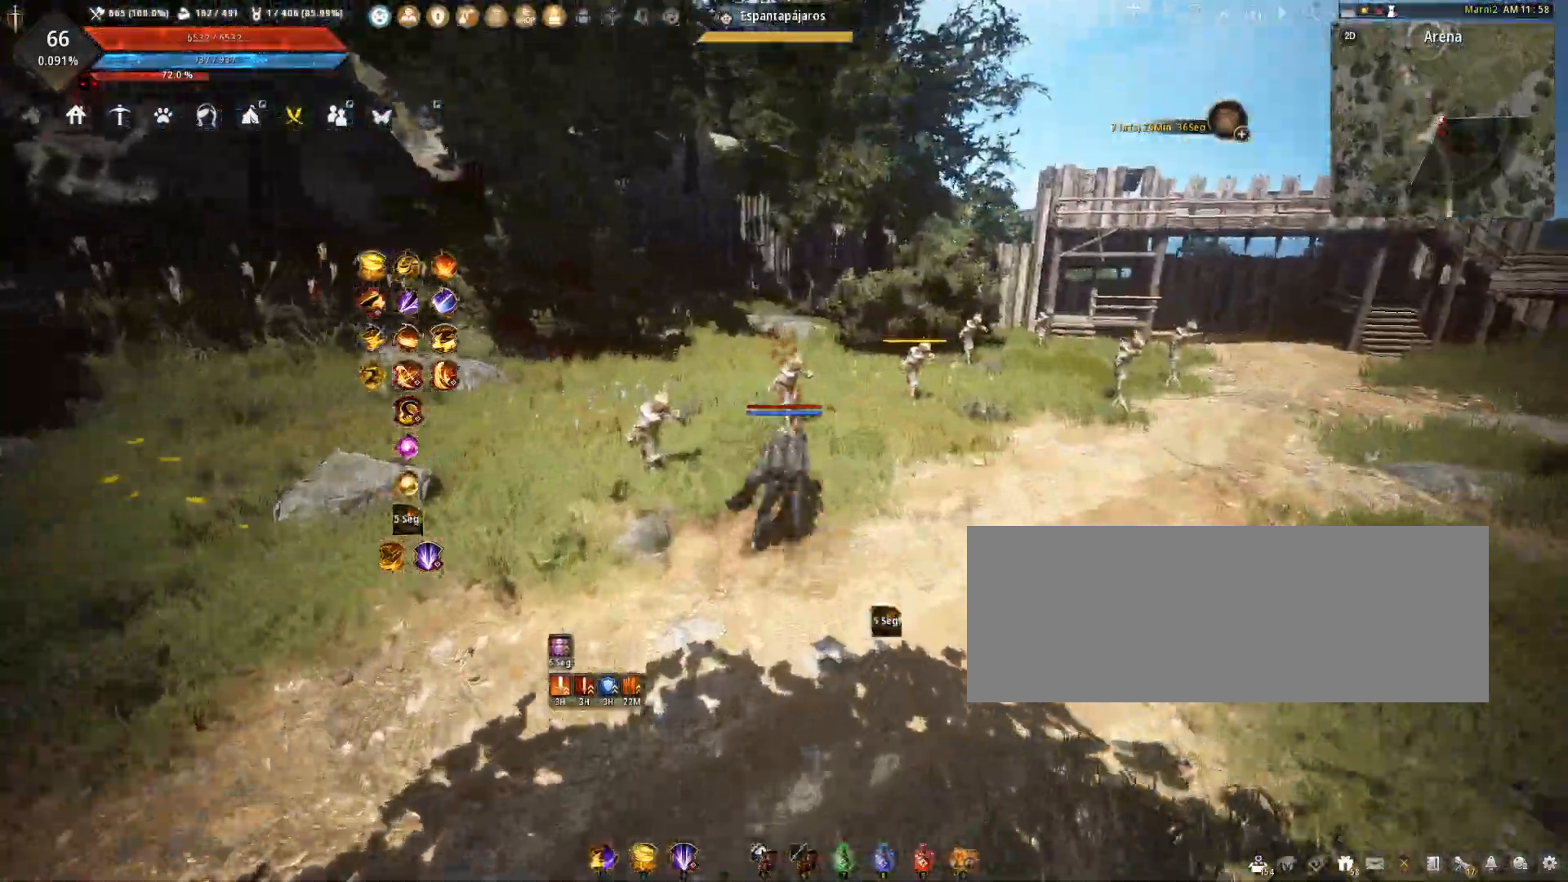
{"keys": ["w"], "mouse": [], "events": [[333, "d", "up"]]}
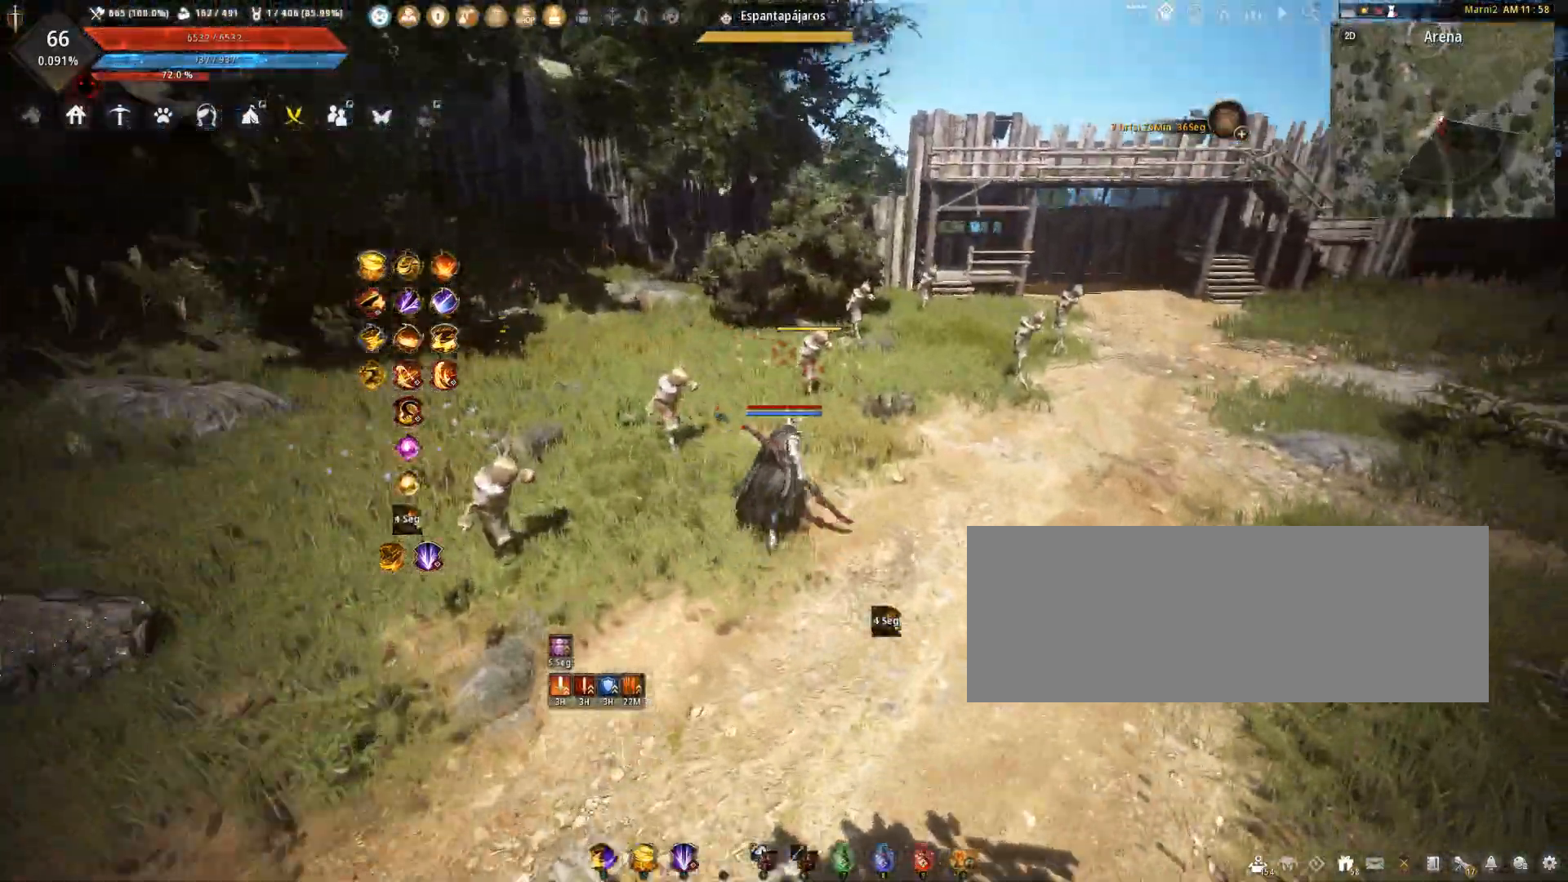
{"keys": [], "mouse": [], "events": [[167, "shift", "down"], [301, "shift", "up"], [301, "w", "up"]]}
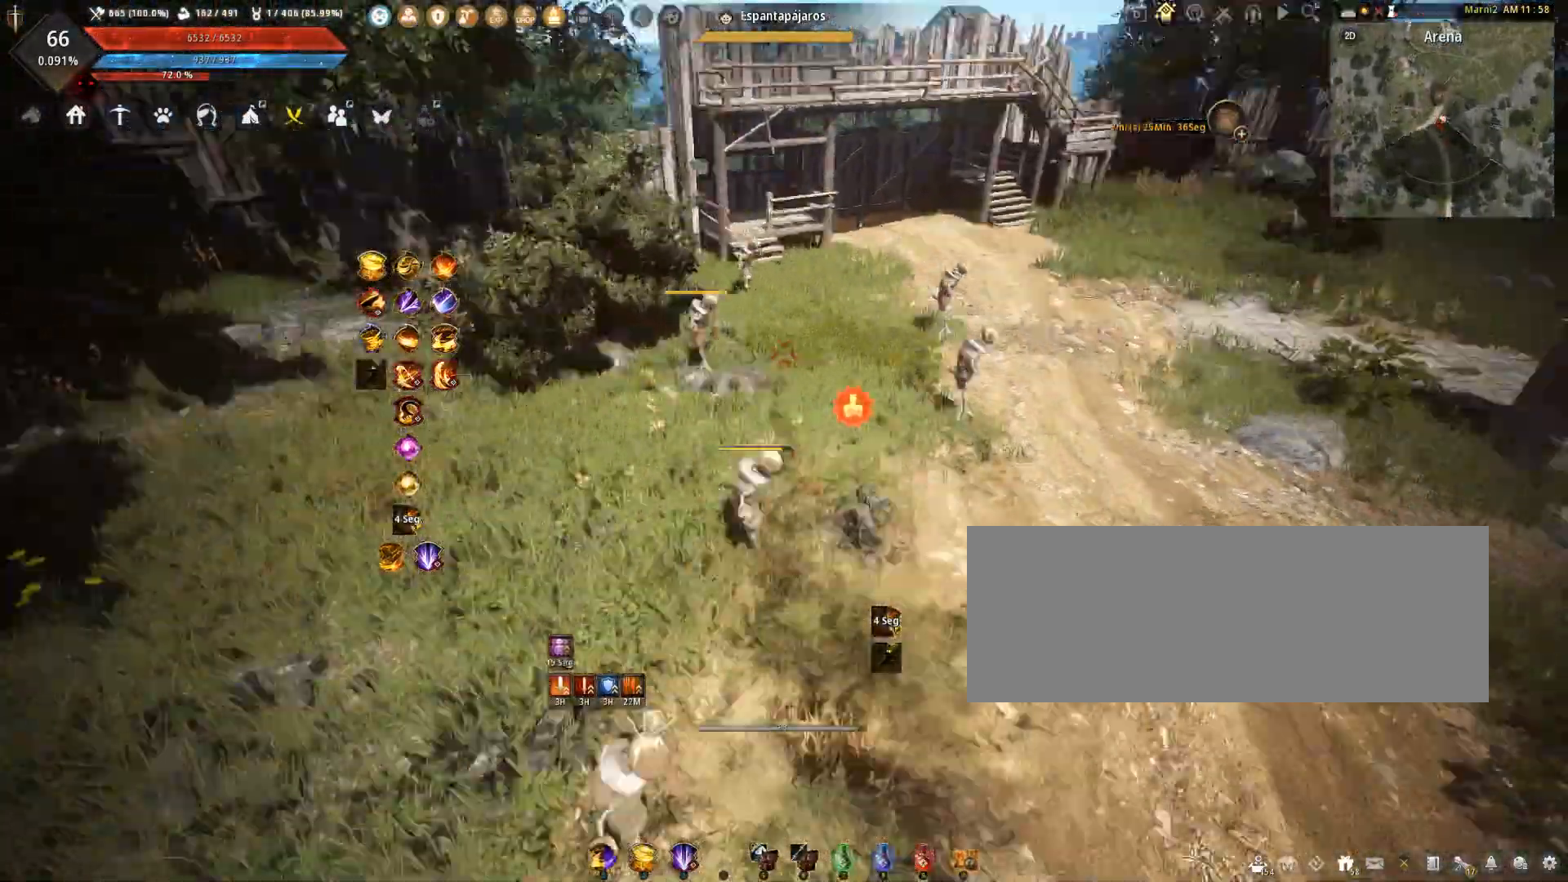
{"keys": [], "mouse": [], "events": []}
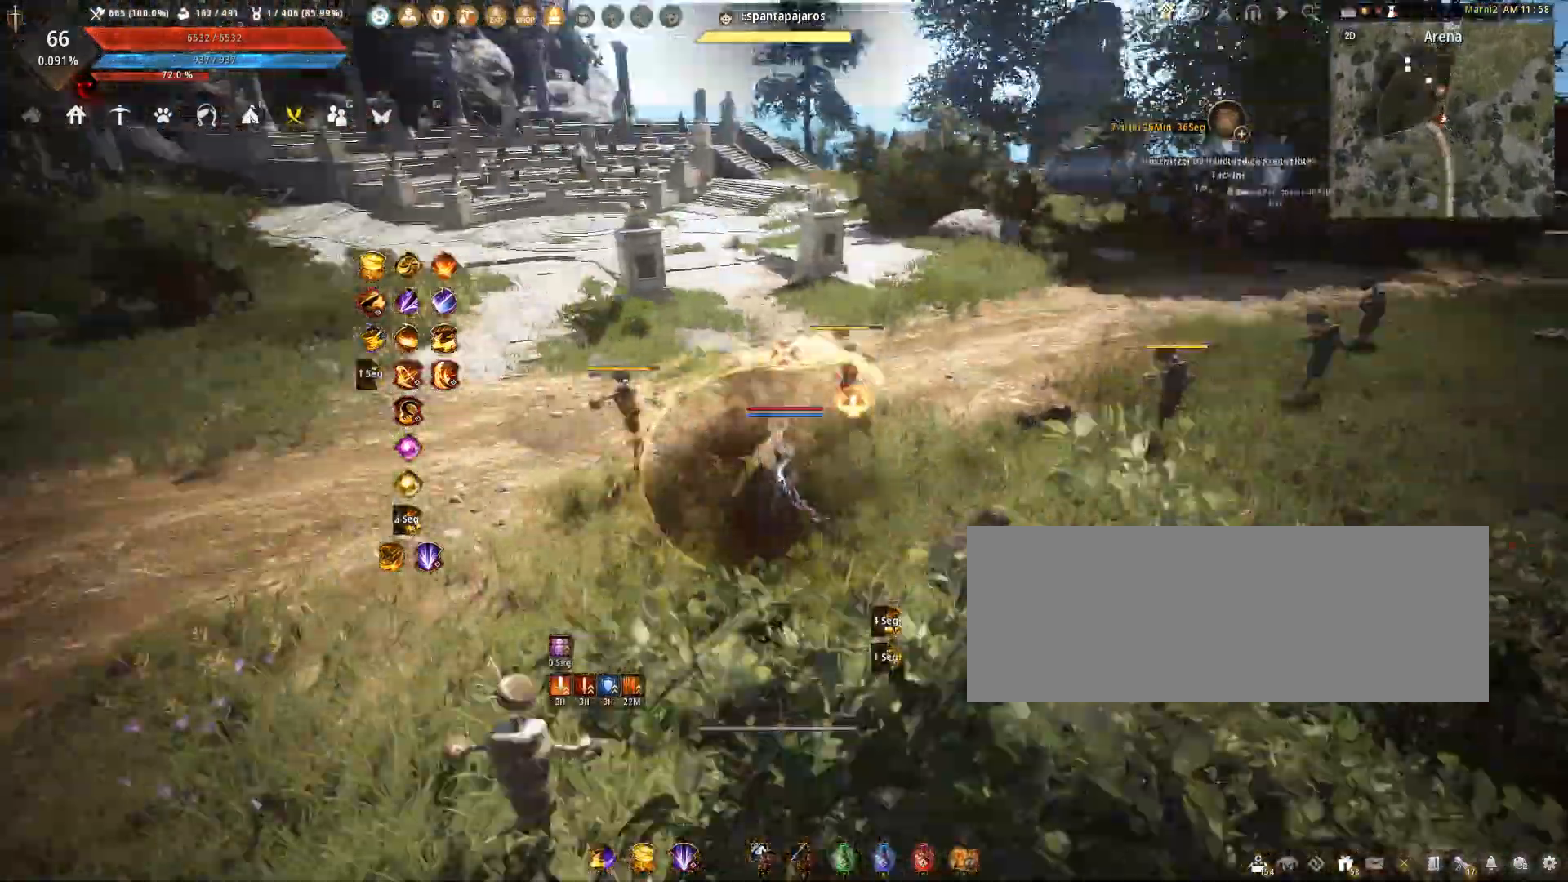
{"keys": ["w"], "mouse": [], "events": [[434, "w", "down"]]}
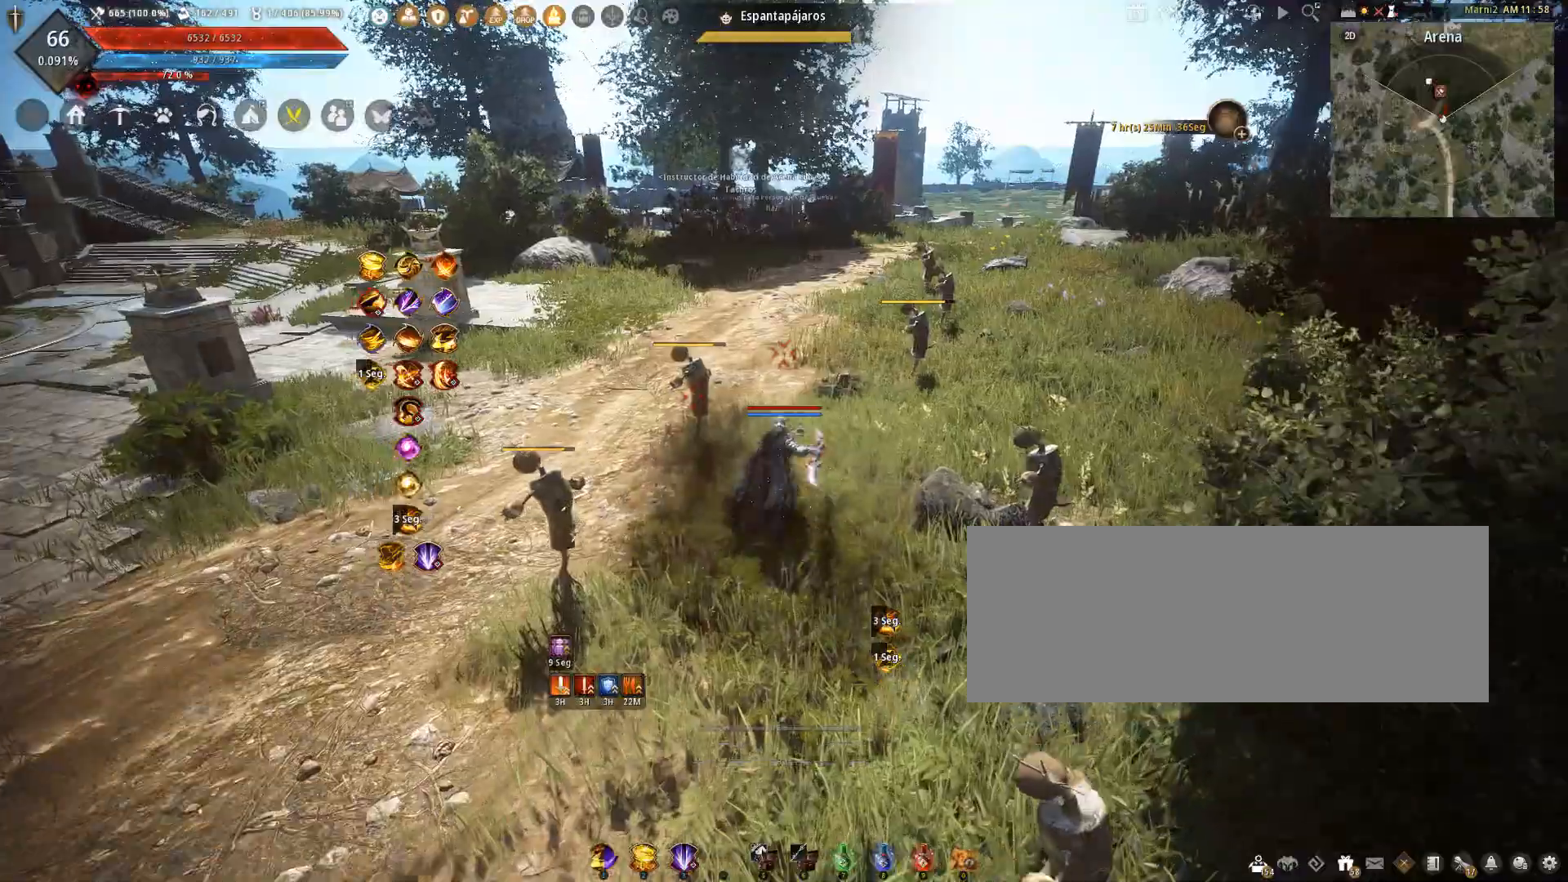
{"keys": ["w"], "mouse": [], "events": []}
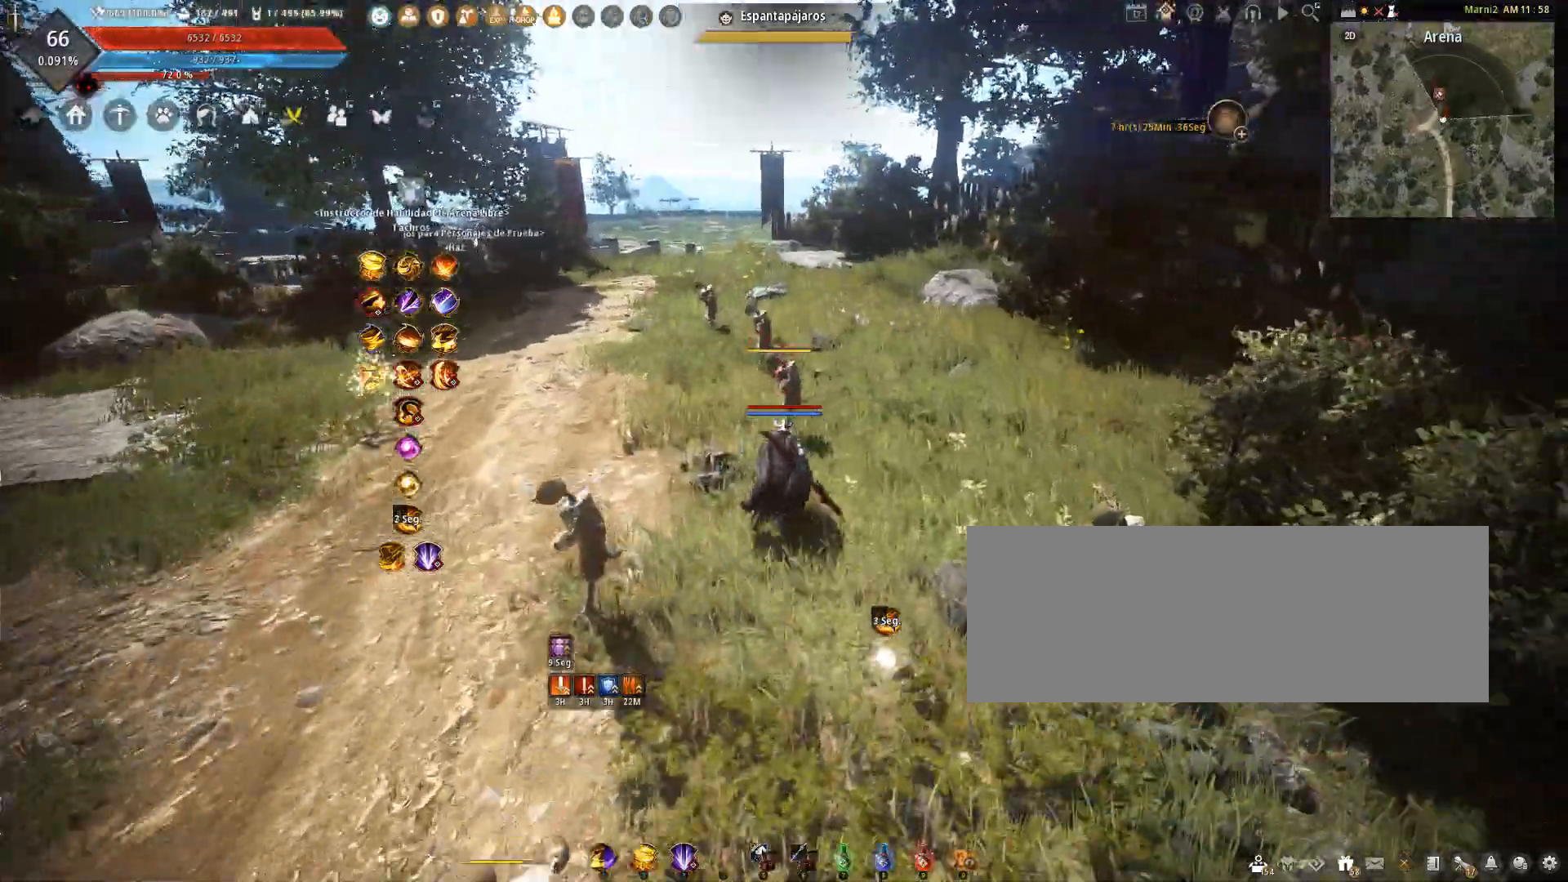
{"keys": ["shift", "w"], "mouse": [], "events": [[401, "shift", "down"]]}
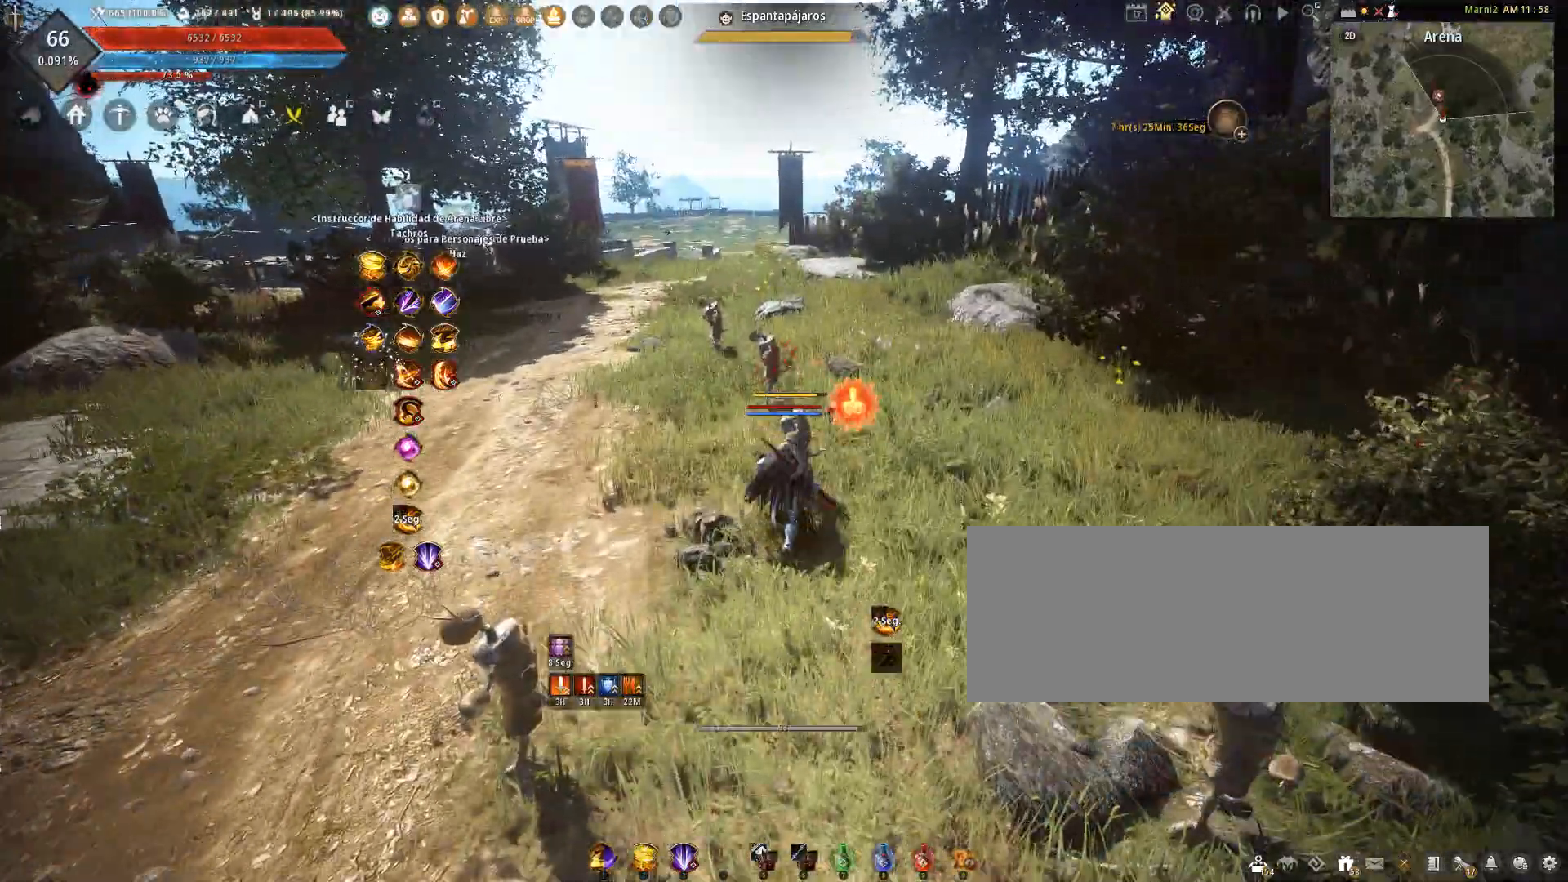
{"keys": [], "mouse": [], "events": [[66, "shift", "up"], [133, "w", "up"]]}
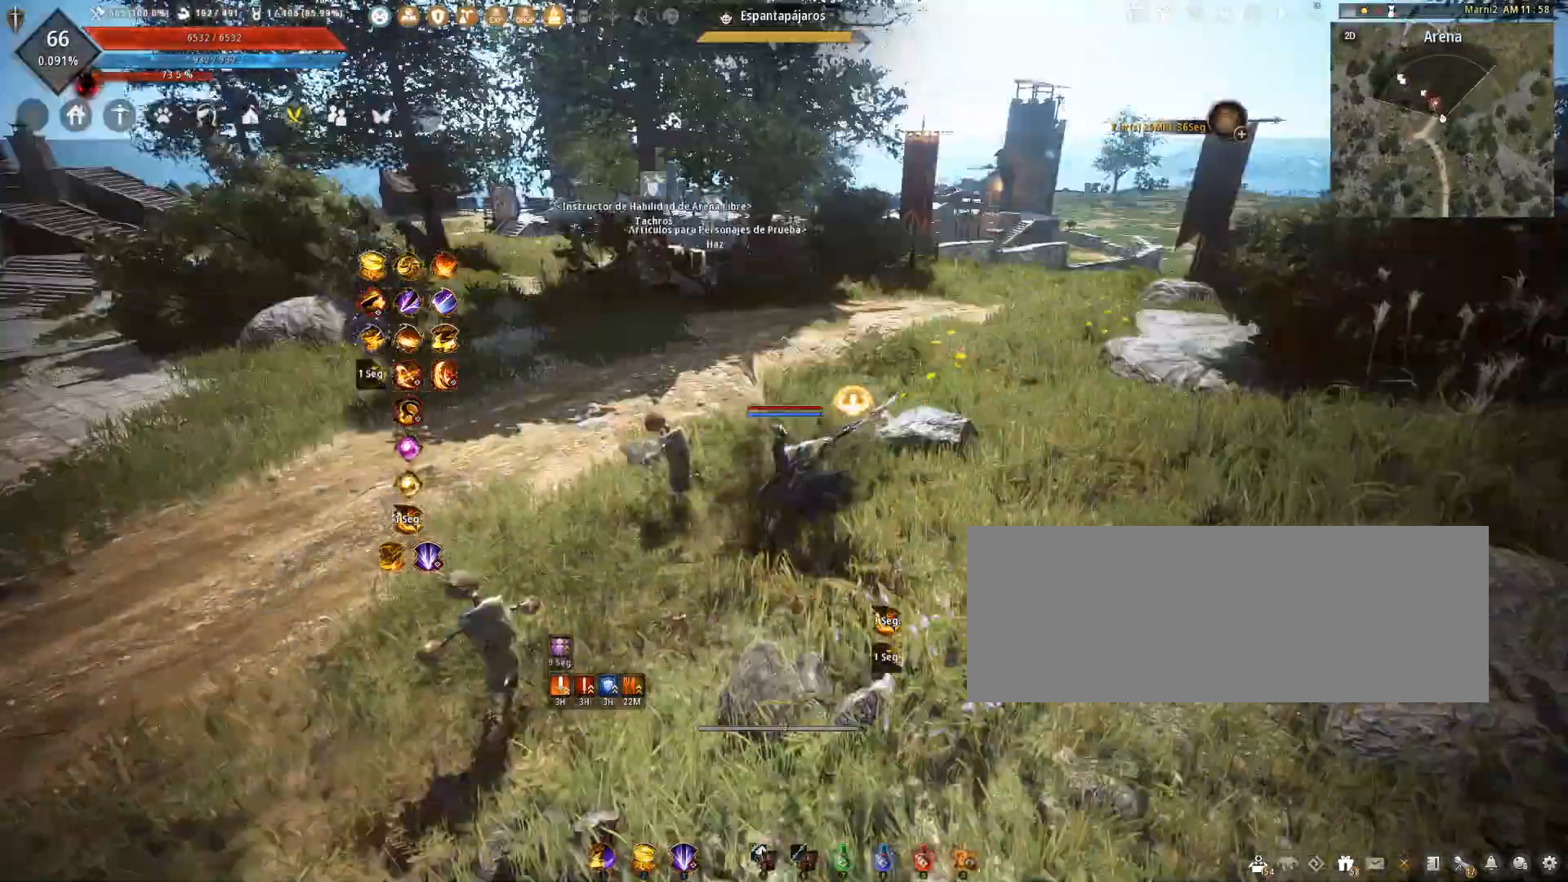
{"keys": [], "mouse": [], "events": []}
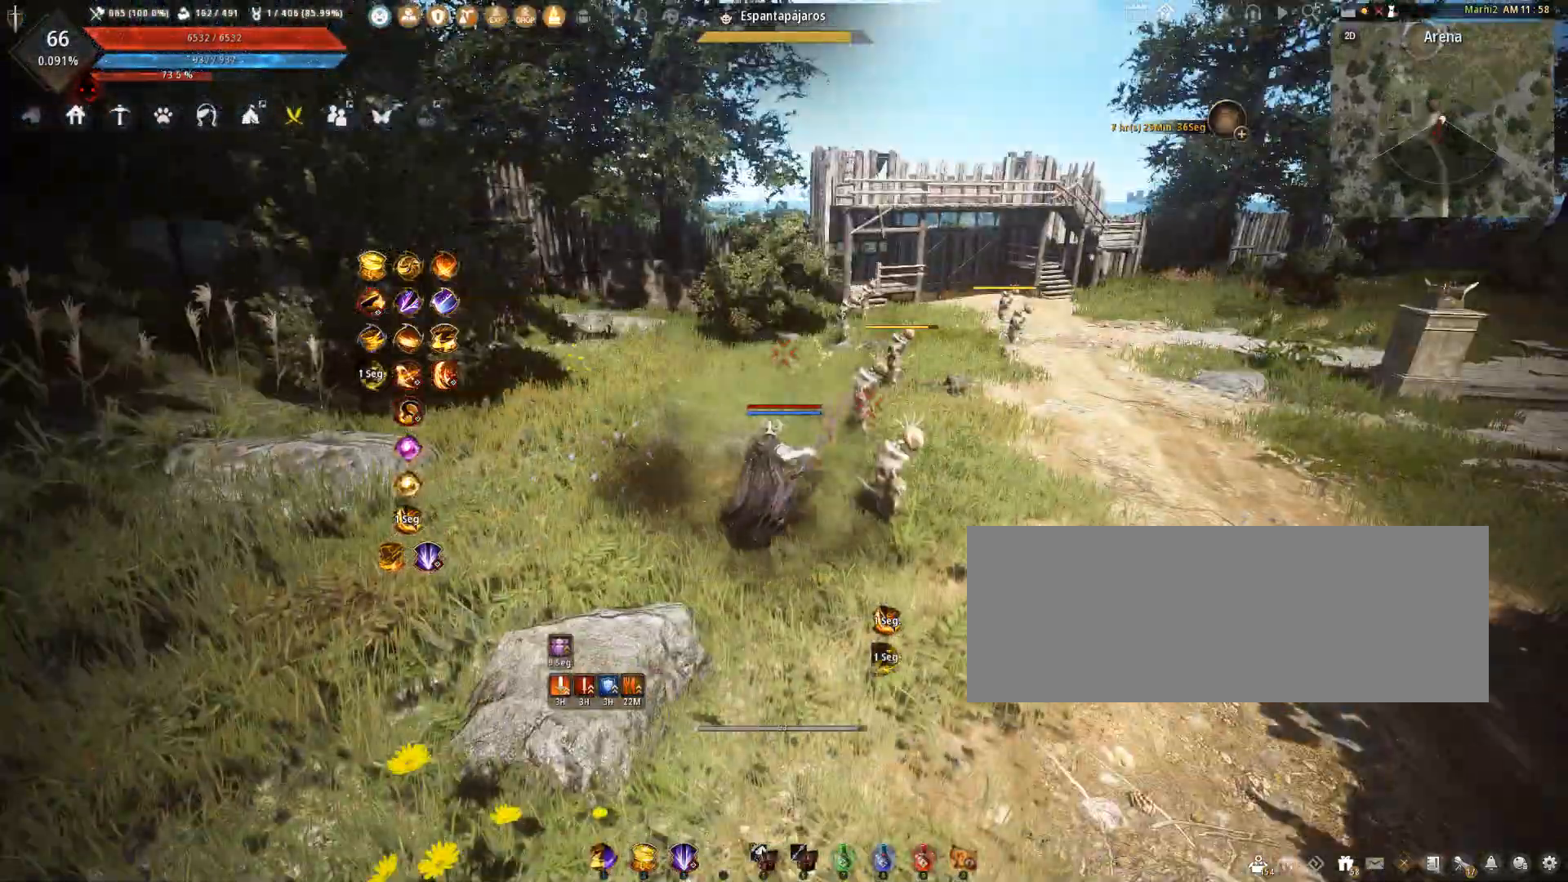
{"keys": [], "mouse": [], "events": []}
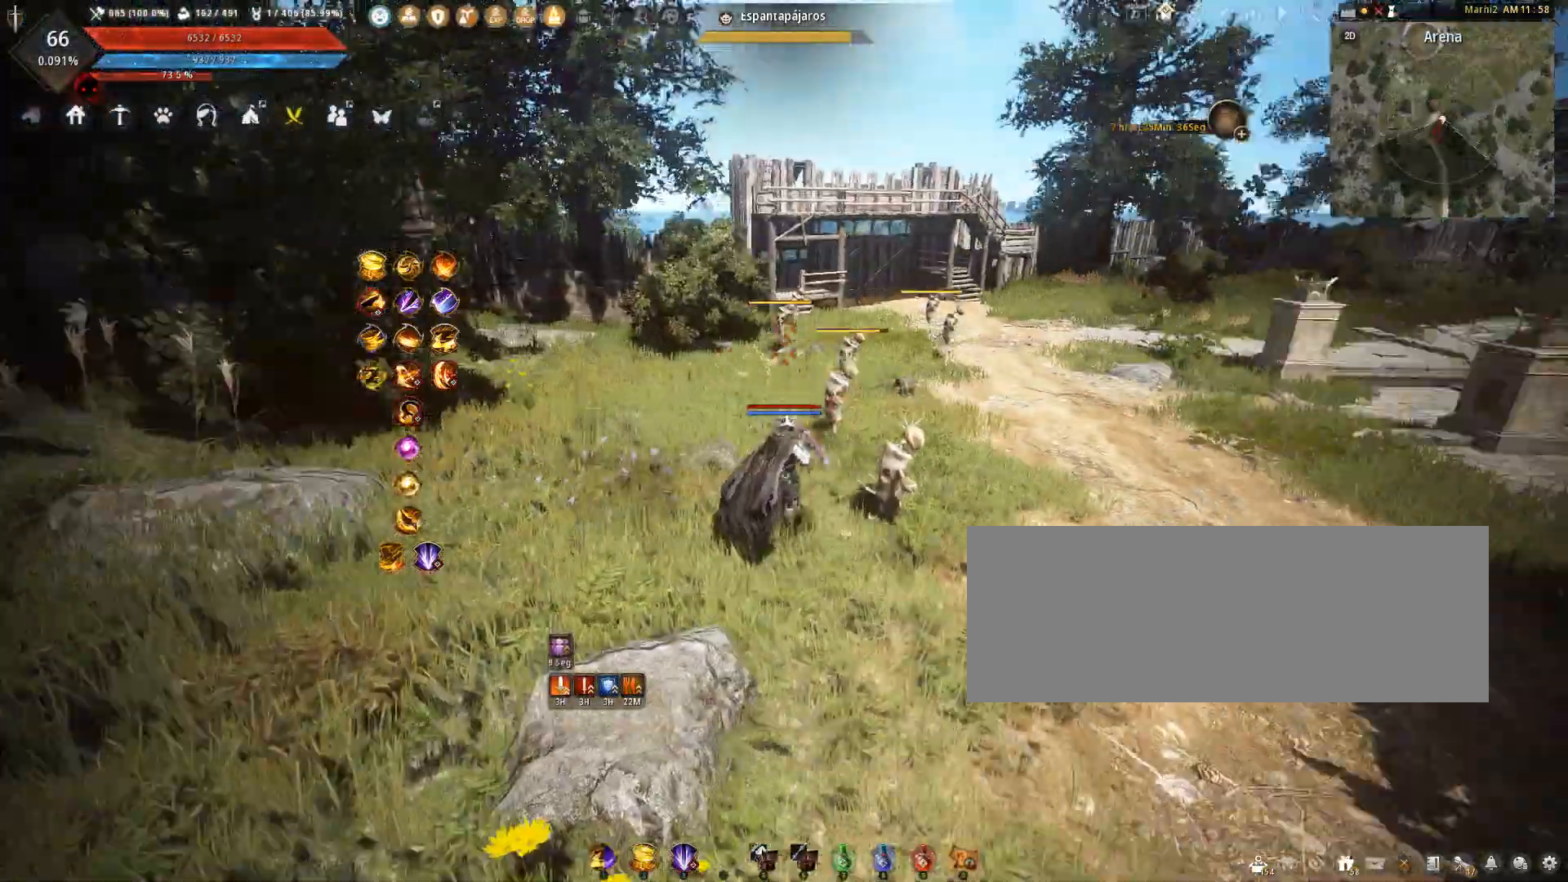
{"keys": [], "mouse": [], "events": [[134, "d", "down"], [200, "w", "down"], [367, "d", "up"], [501, "w", "up"]]}
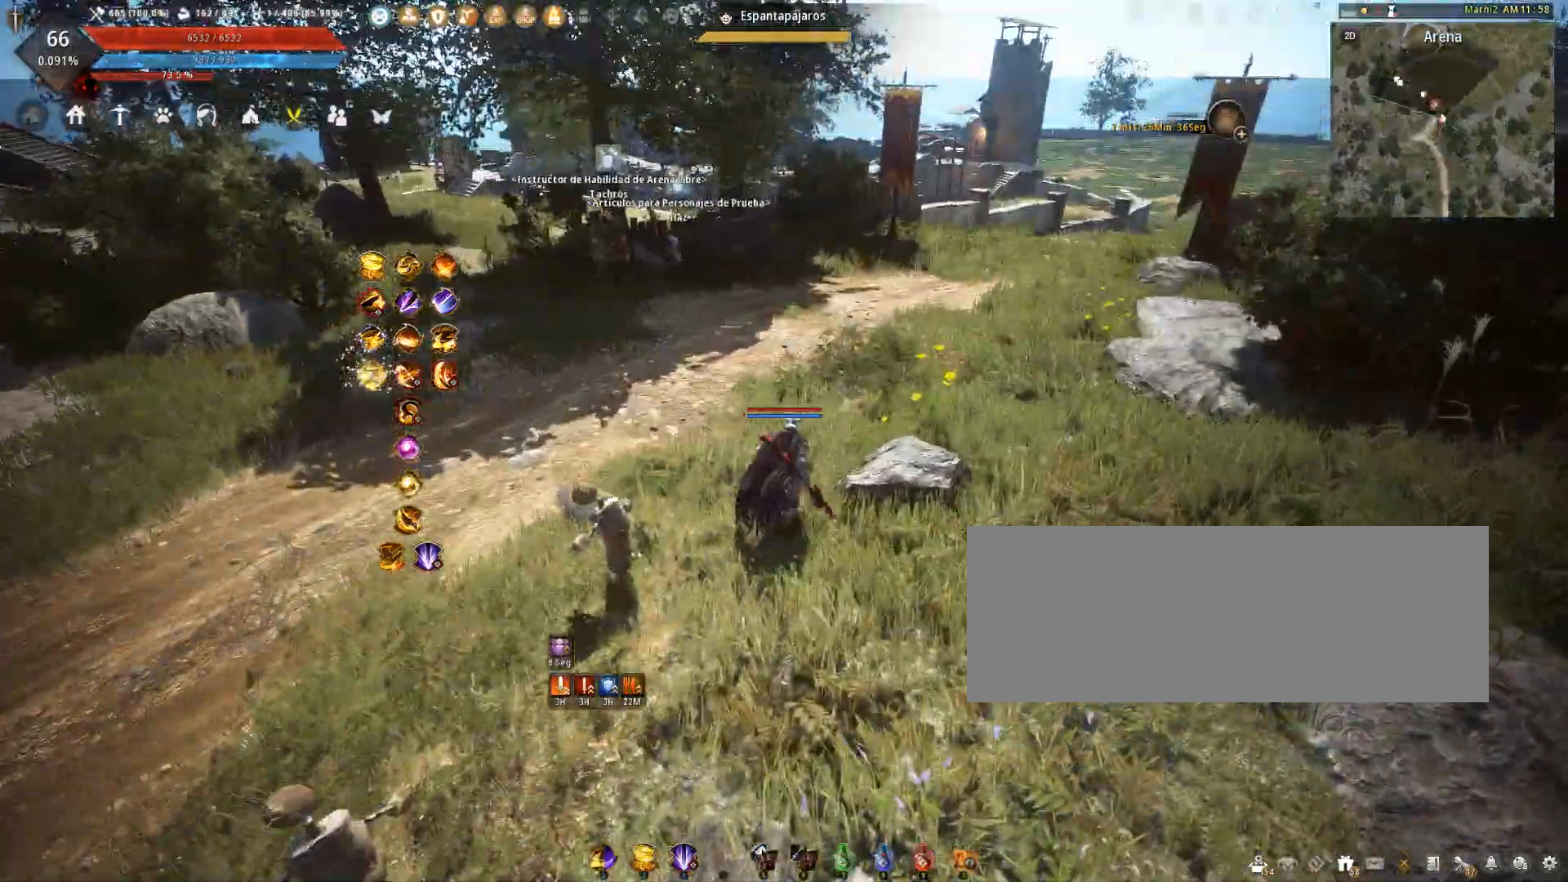
{"keys": [], "mouse": [], "events": [[200, "w", "down"], [400, "w", "up"]]}
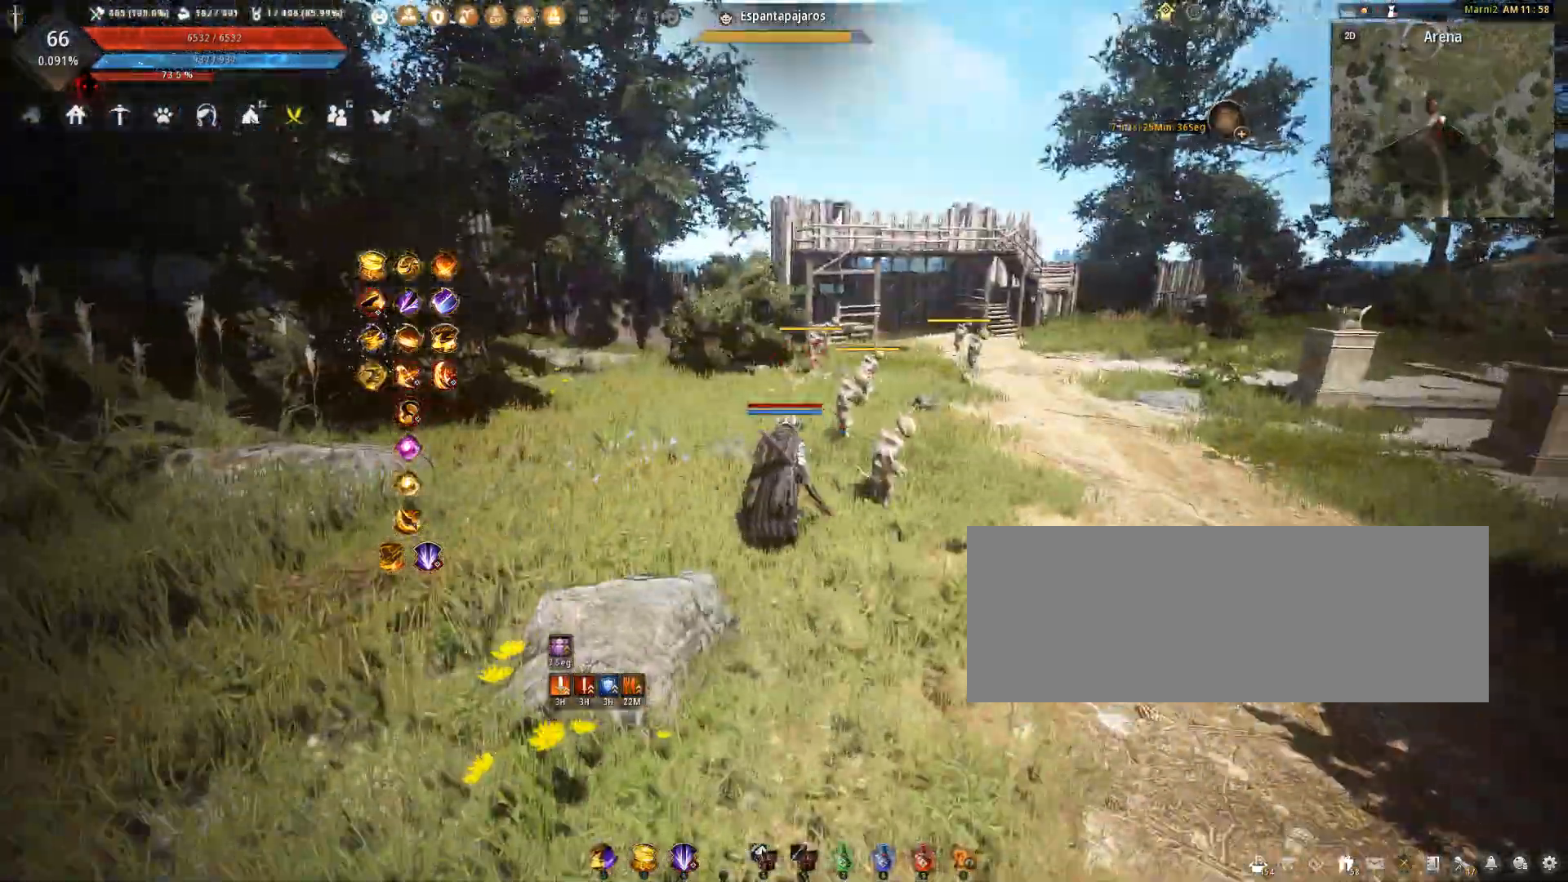
{"keys": [], "mouse": [], "events": [[200, "shift", "down"], [200, "w", "down"], [367, "shift", "up"], [367, "w", "up"]]}
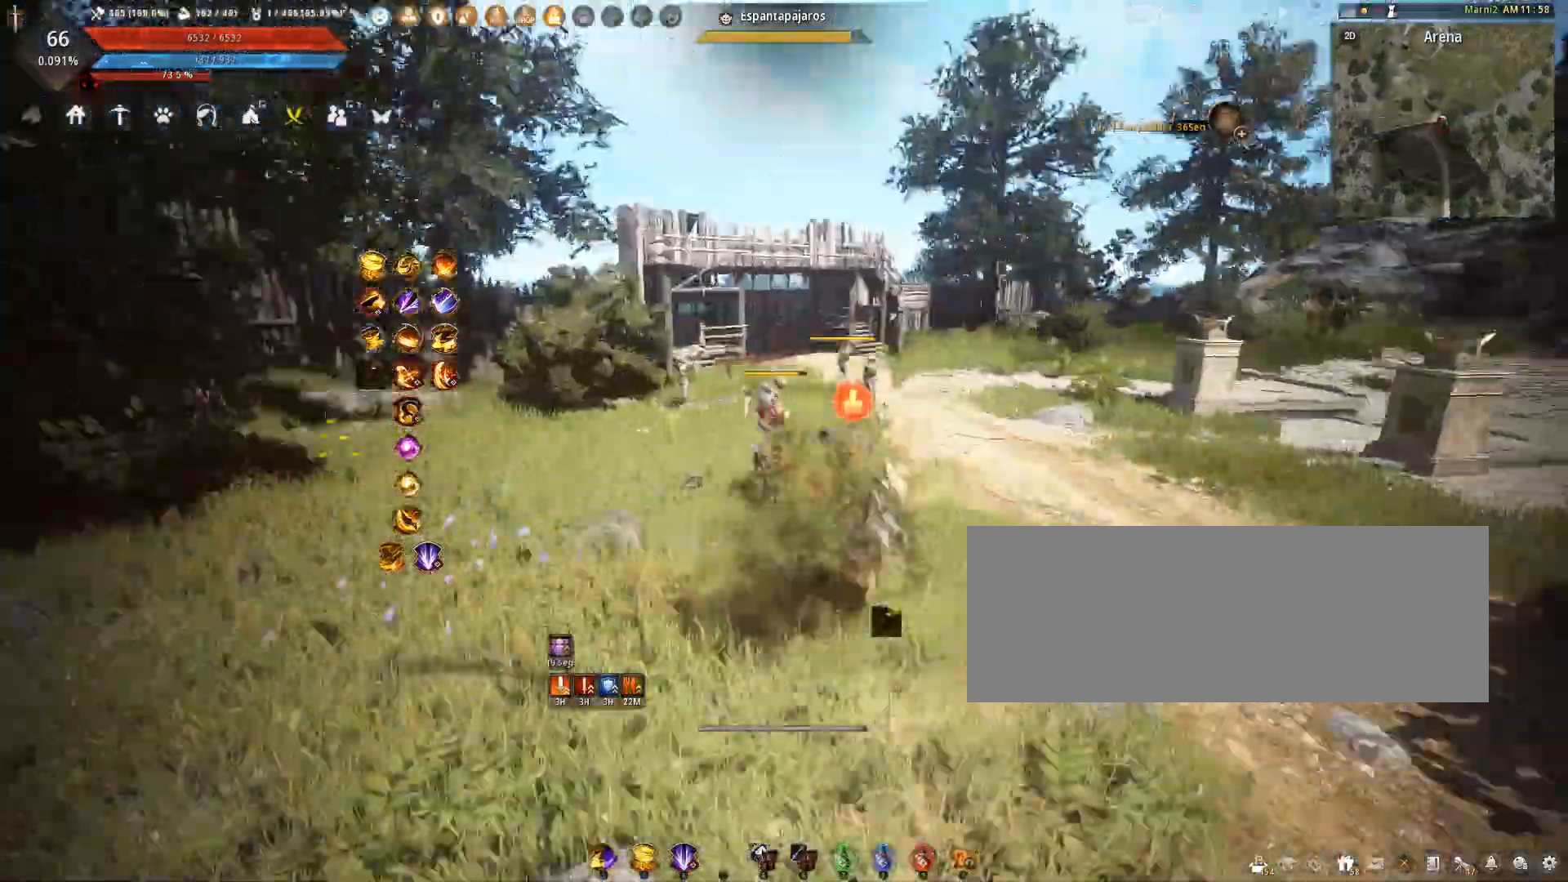
{"keys": [], "mouse": [], "events": []}
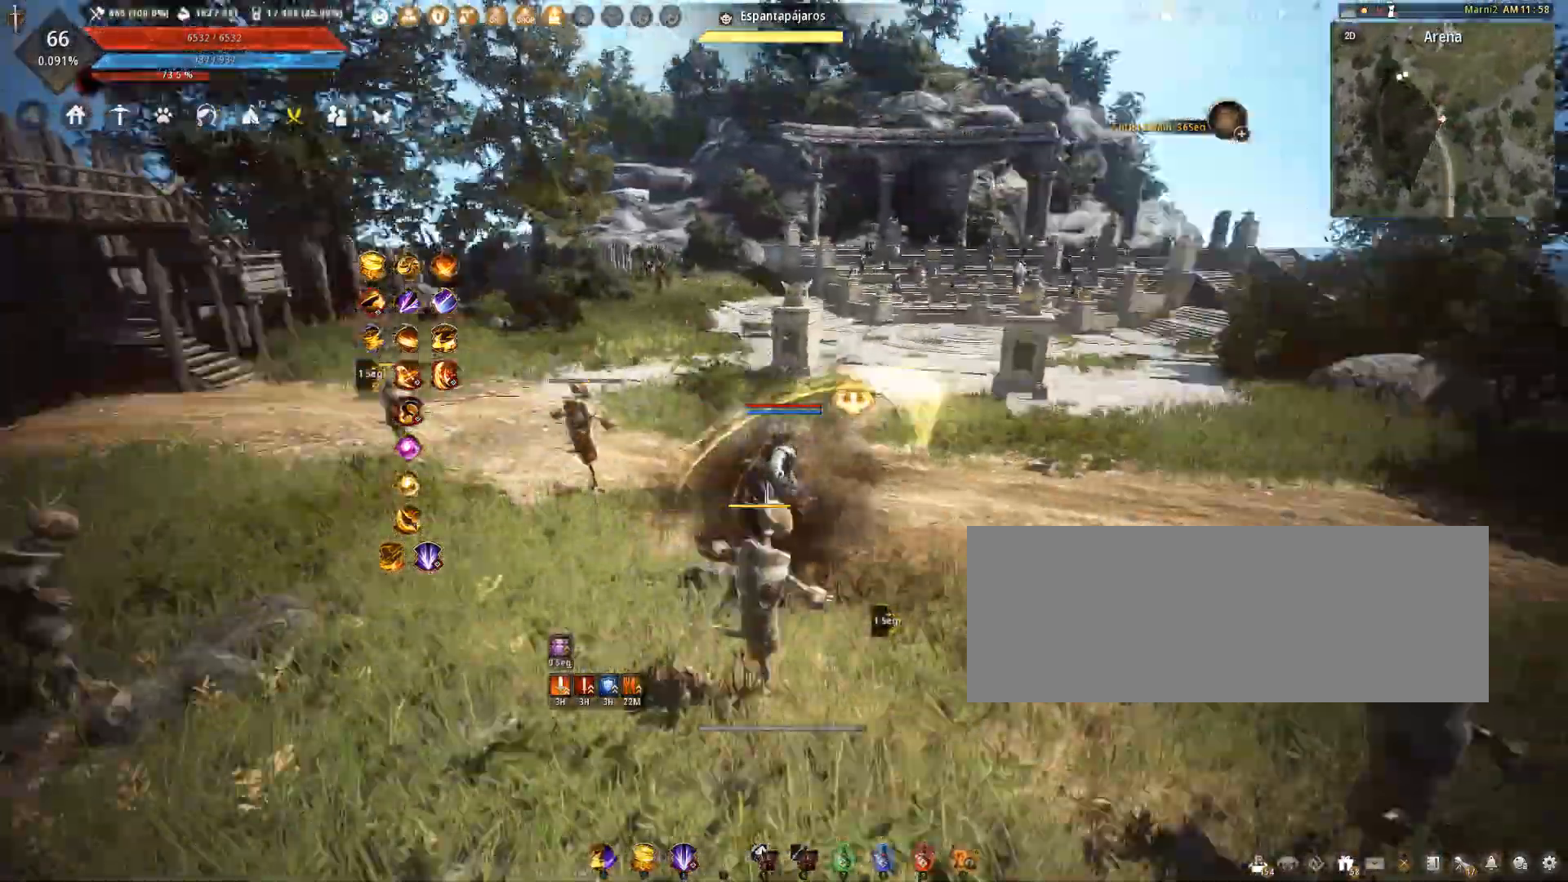
{"keys": ["a", "w"], "mouse": [], "events": [[100, "a", "down"], [134, "w", "down"]]}
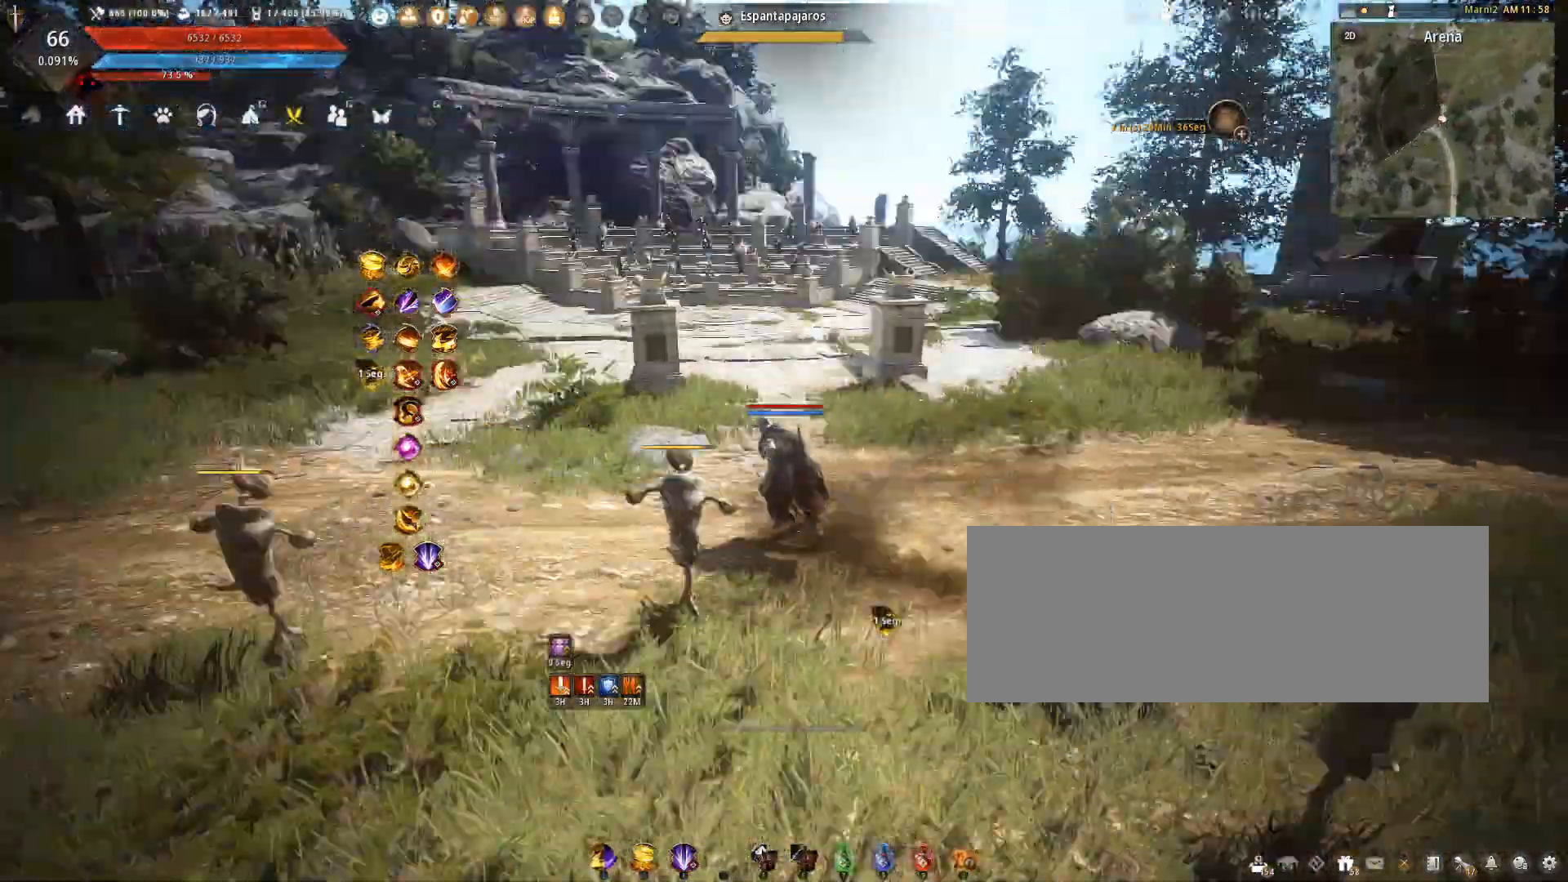
{"keys": ["a"], "mouse": [], "events": [[133, "w", "up"]]}
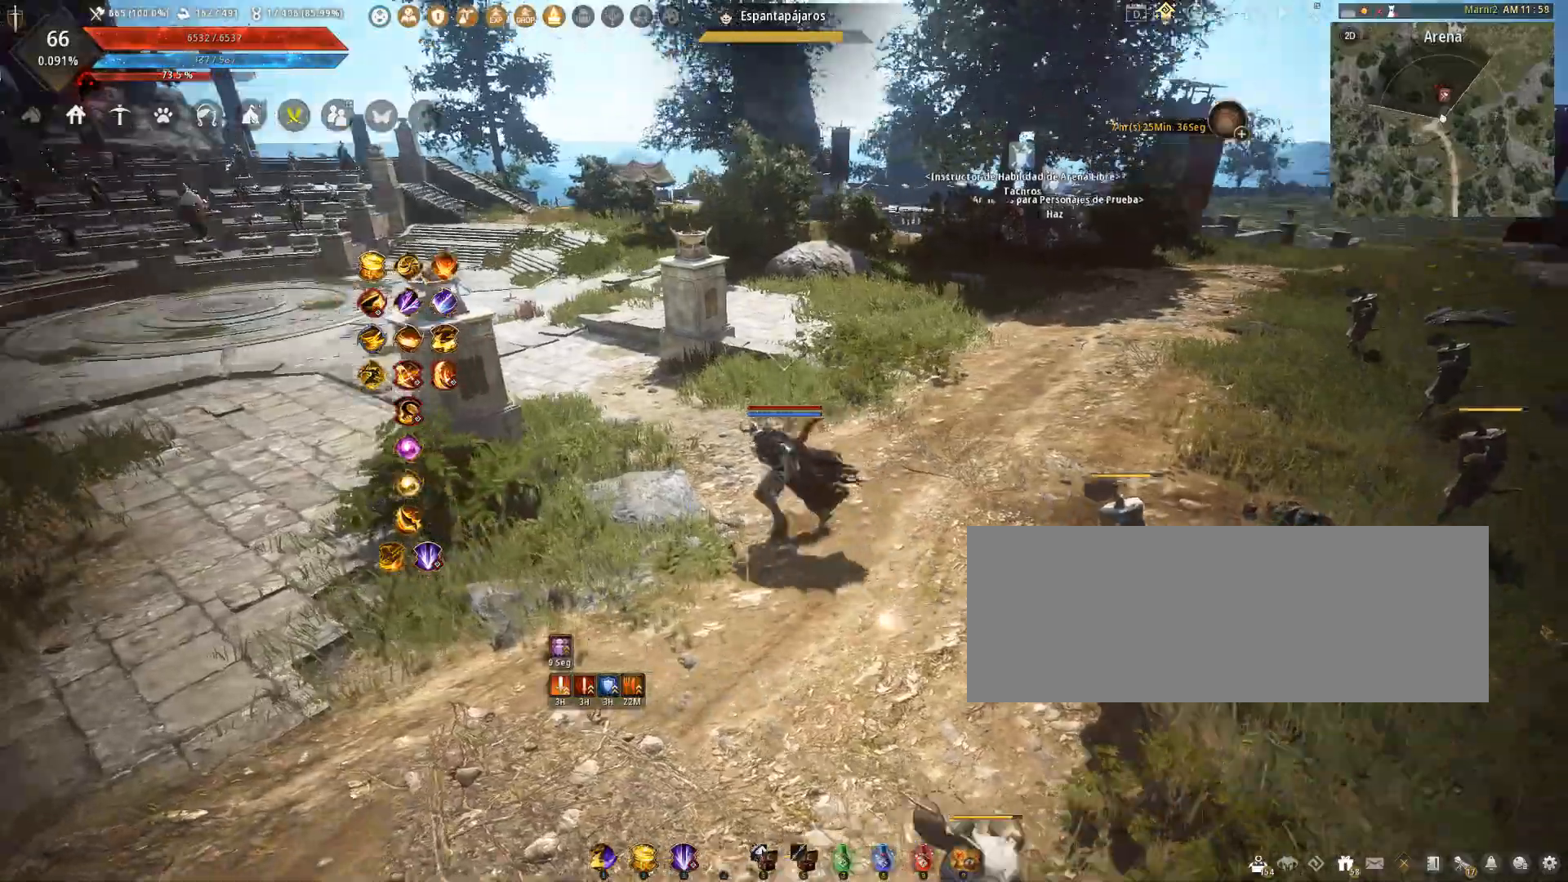
{"keys": ["s"], "mouse": [], "events": [[34, "s", "down"], [100, "a", "up"]]}
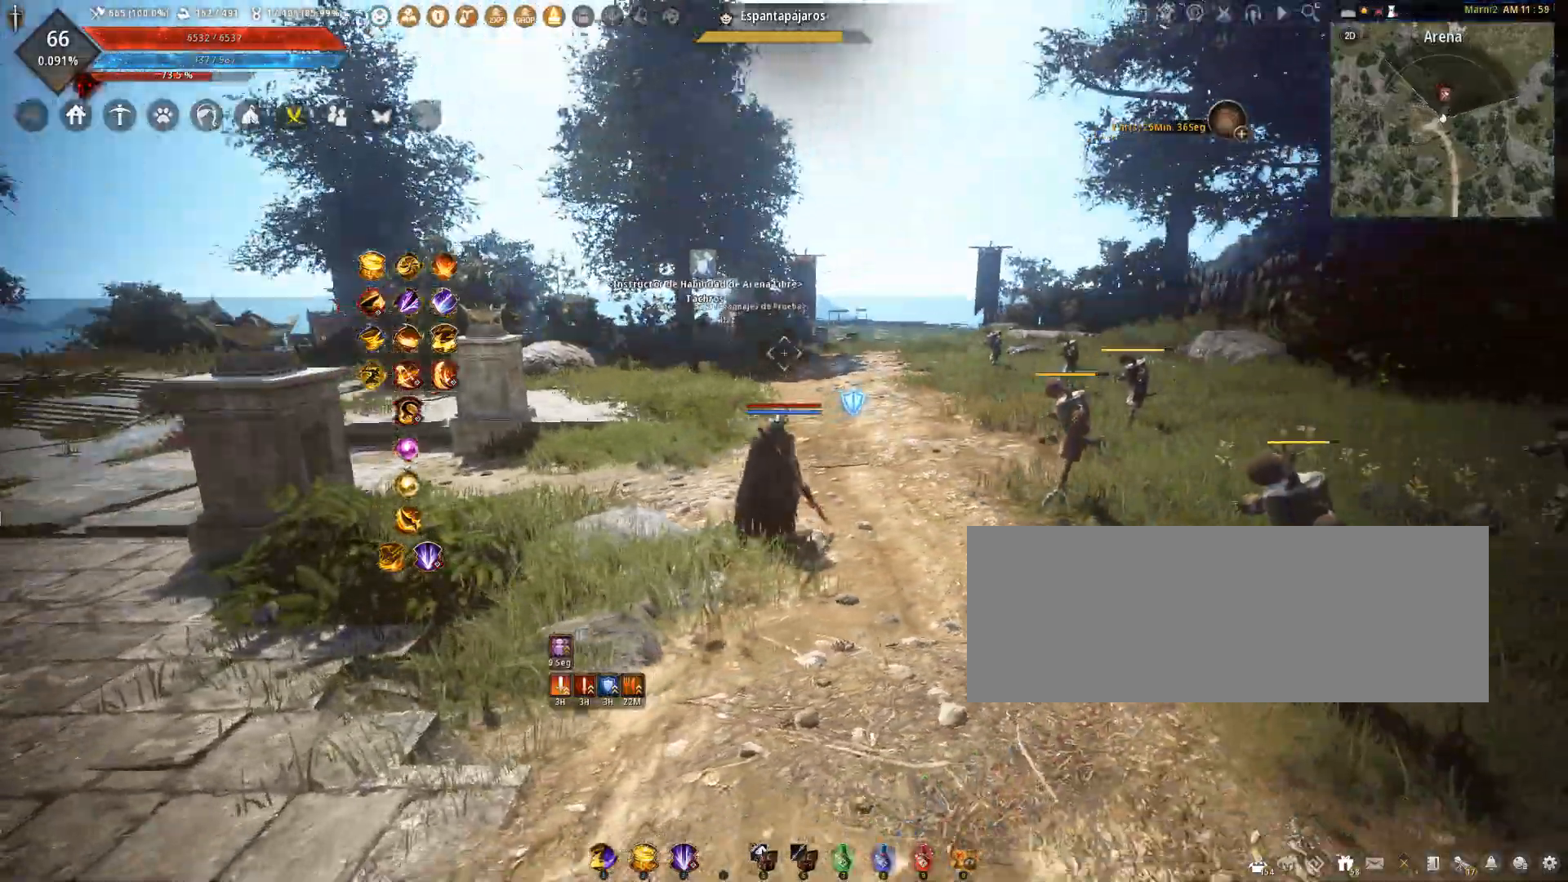
{"keys": [], "mouse": [], "events": [[200, "mouse_left", "down"], [300, "mouse_left", "up"], [333, "mouse_left", "down"], [433, "mouse_left", "up"], [467, "s", "up"]]}
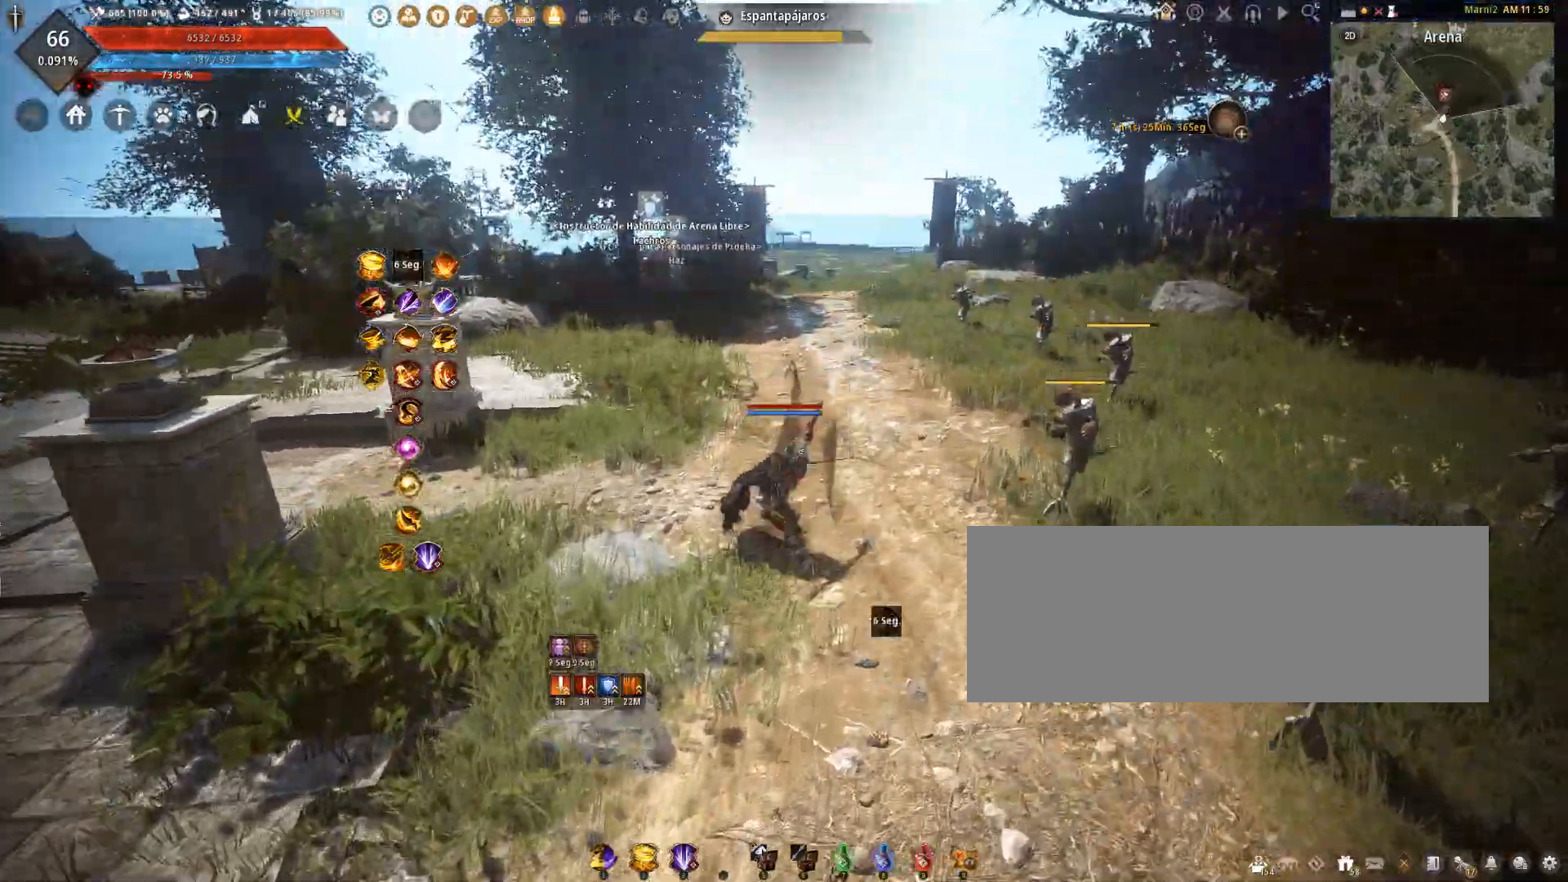
{"keys": ["s"], "mouse": [], "events": [[134, "space", "down"], [367, "space", "up"], [434, "s", "down"]]}
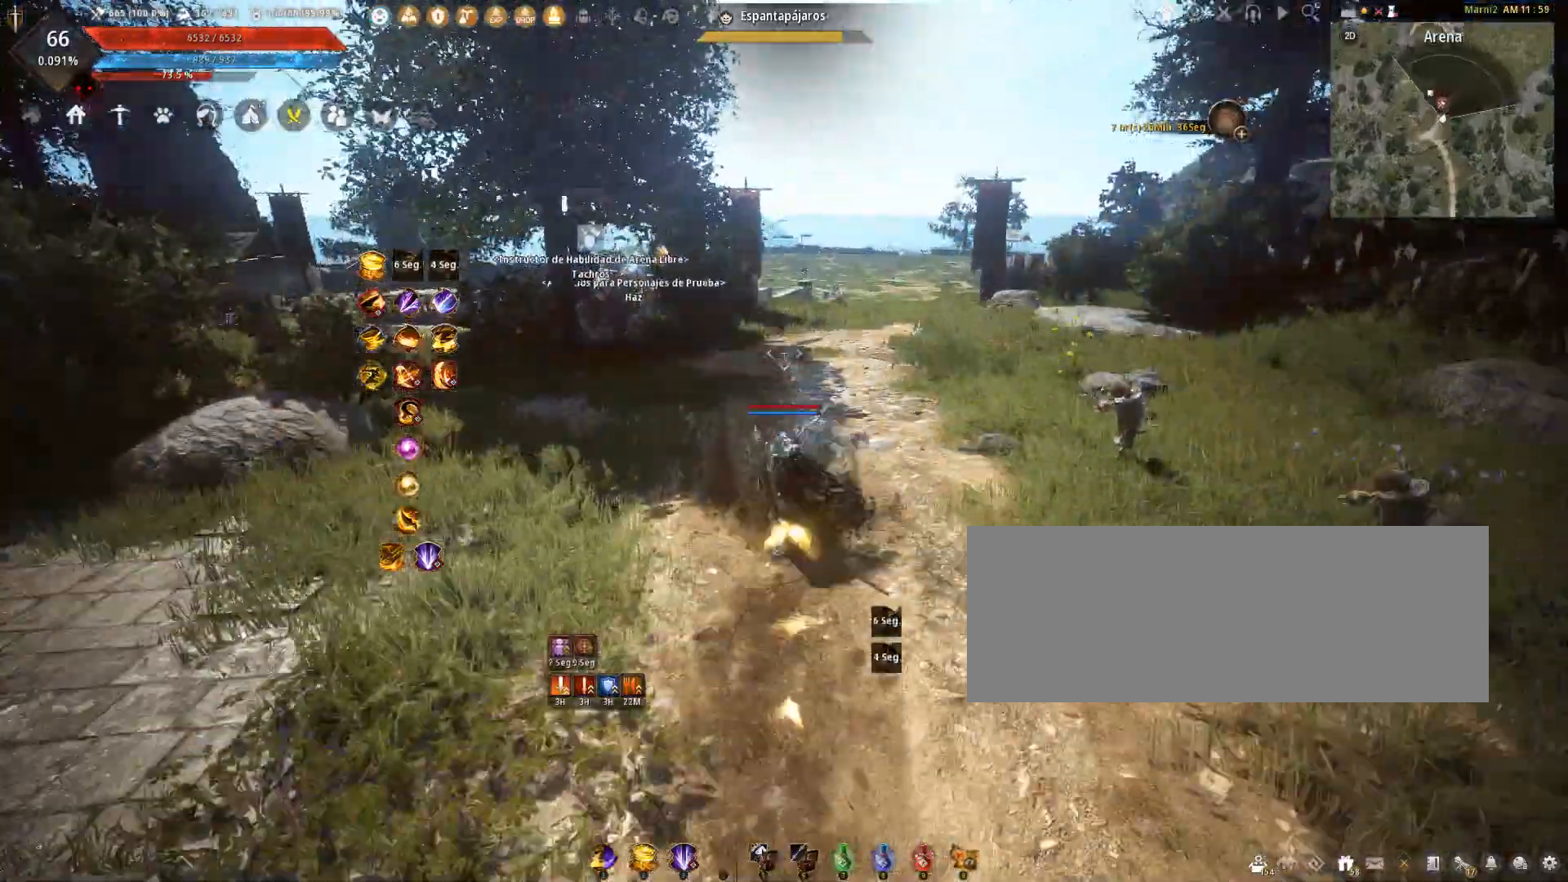
{"keys": [], "mouse": [], "events": [[133, "f", "down"], [500, "f", "up"], [500, "s", "up"]]}
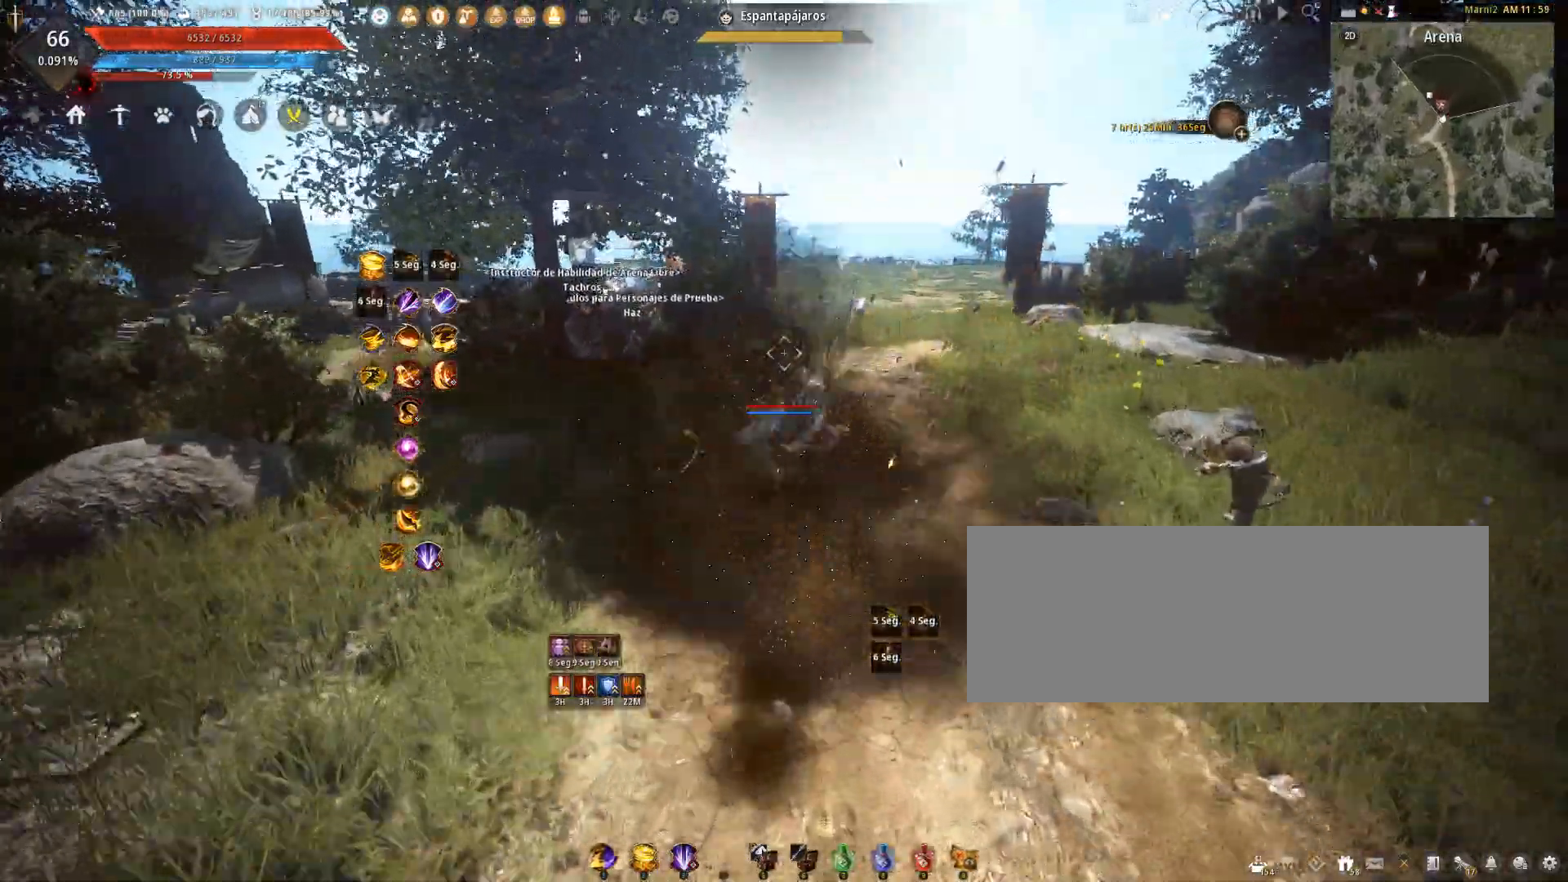
{"keys": [], "mouse": [], "events": [[200, "mouse_right", "down"], [501, "mouse_right", "up"]]}
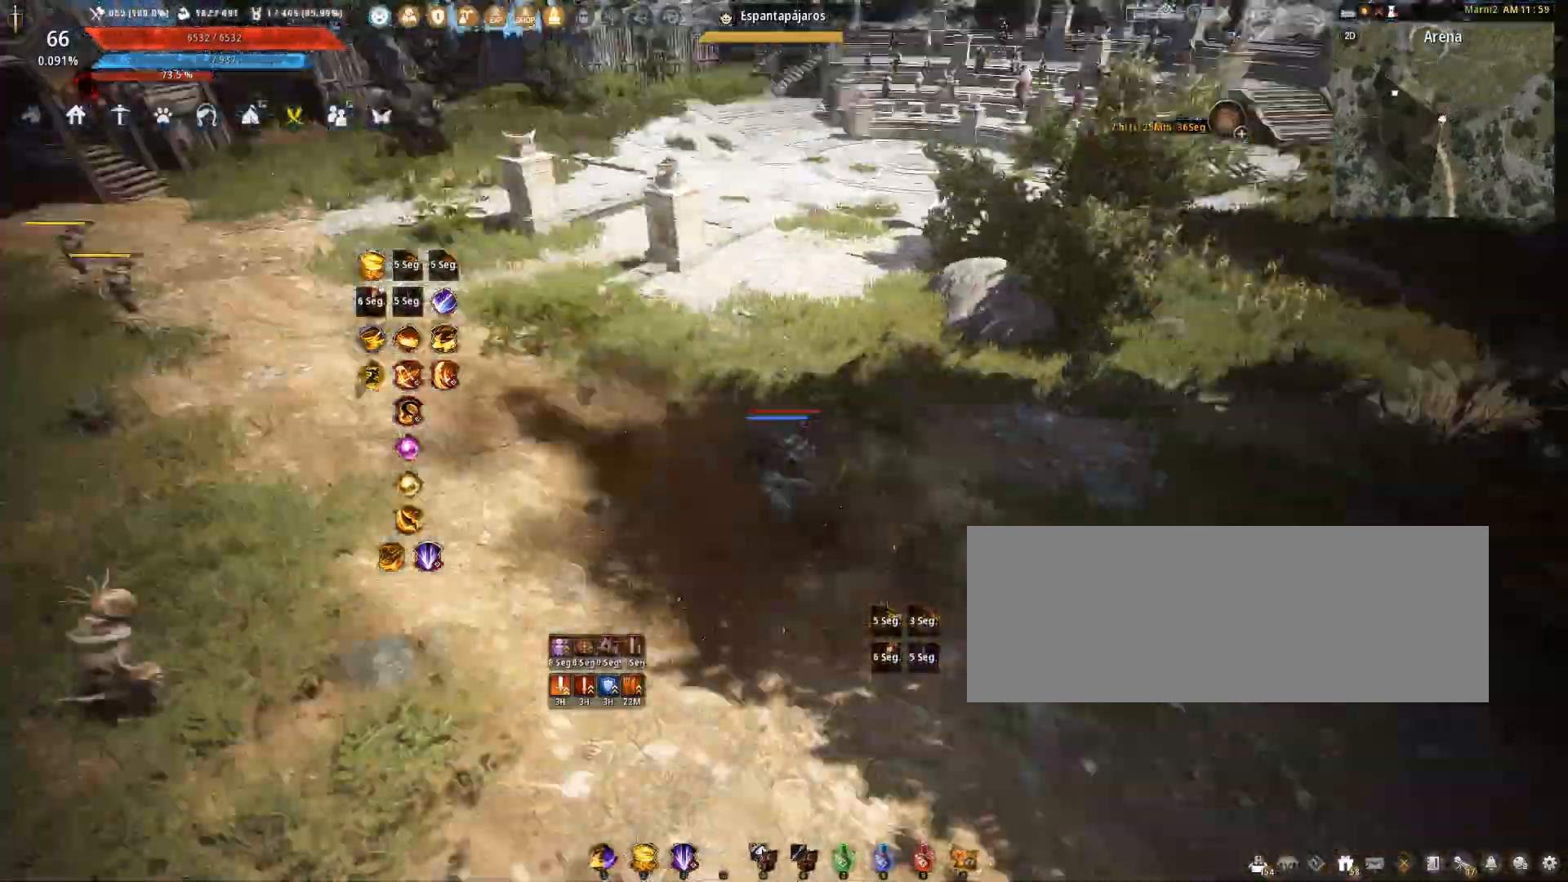
{"keys": ["s"], "mouse": ["right"], "events": [[33, "space", "down"], [367, "s", "down"], [433, "mouse_right", "down"], [433, "space", "up"]]}
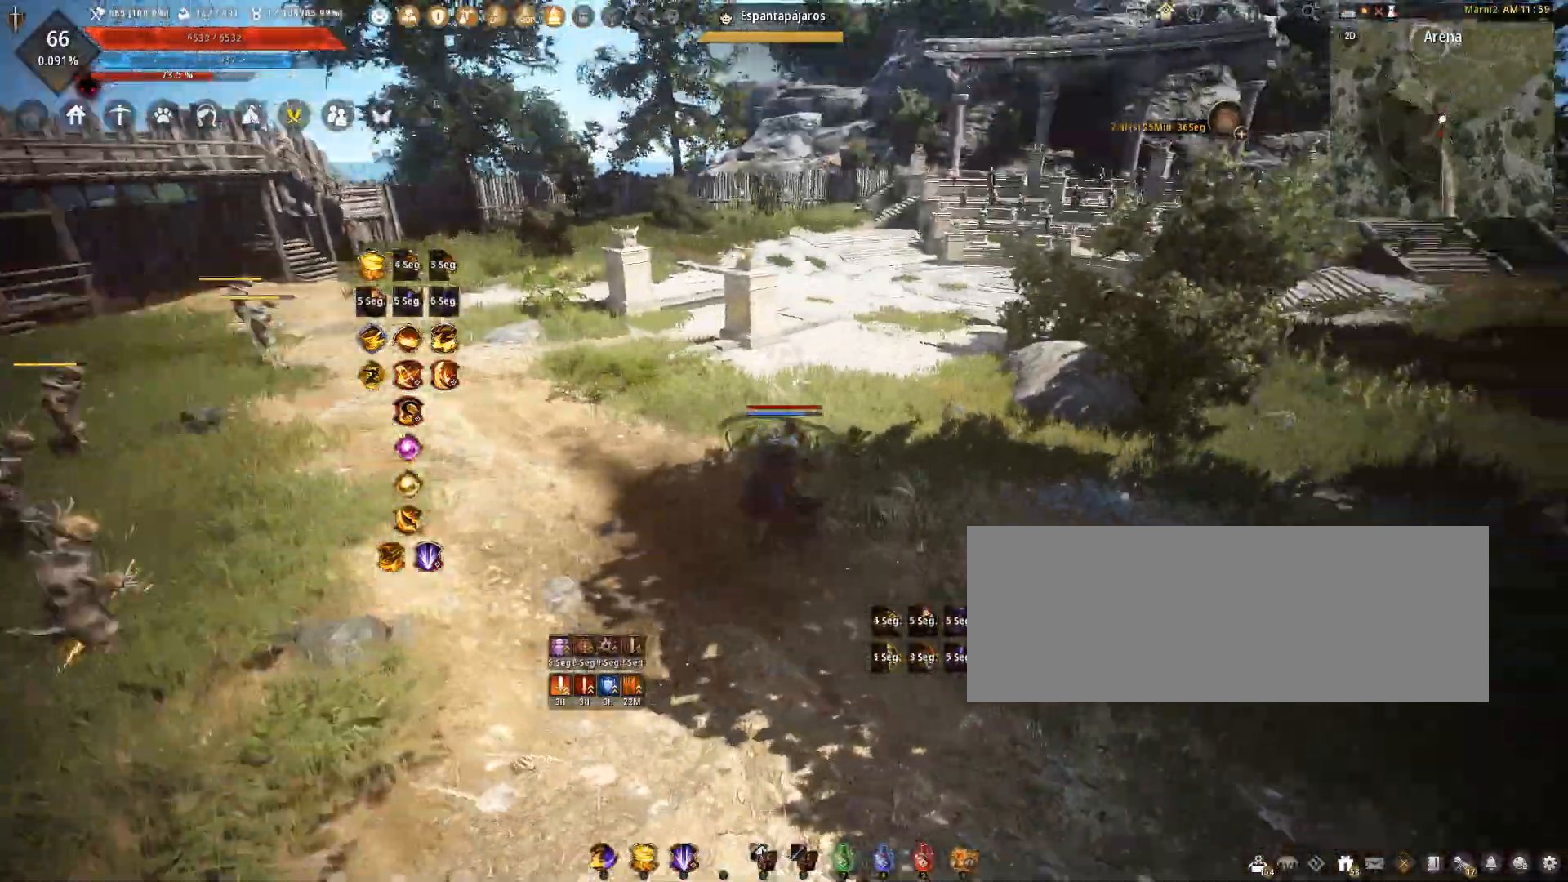
{"keys": ["shift"], "mouse": ["right"], "events": [[234, "shift", "down"], [367, "s", "up"]]}
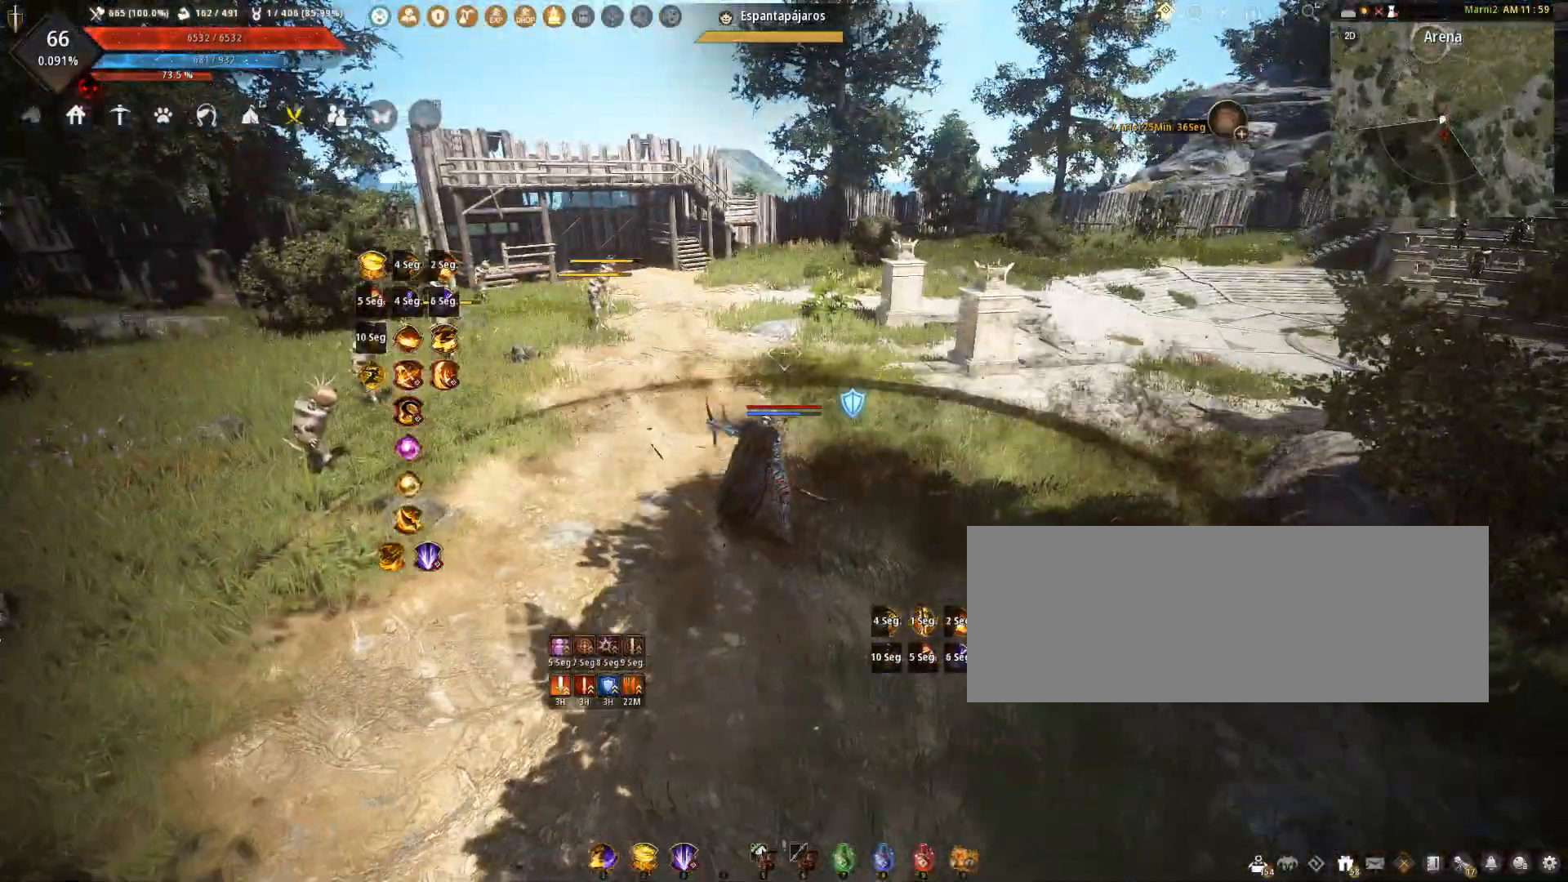
{"keys": [], "mouse": ["left"], "events": [[167, "shift", "up"], [300, "mouse_right", "up"], [500, "mouse_left", "down"]]}